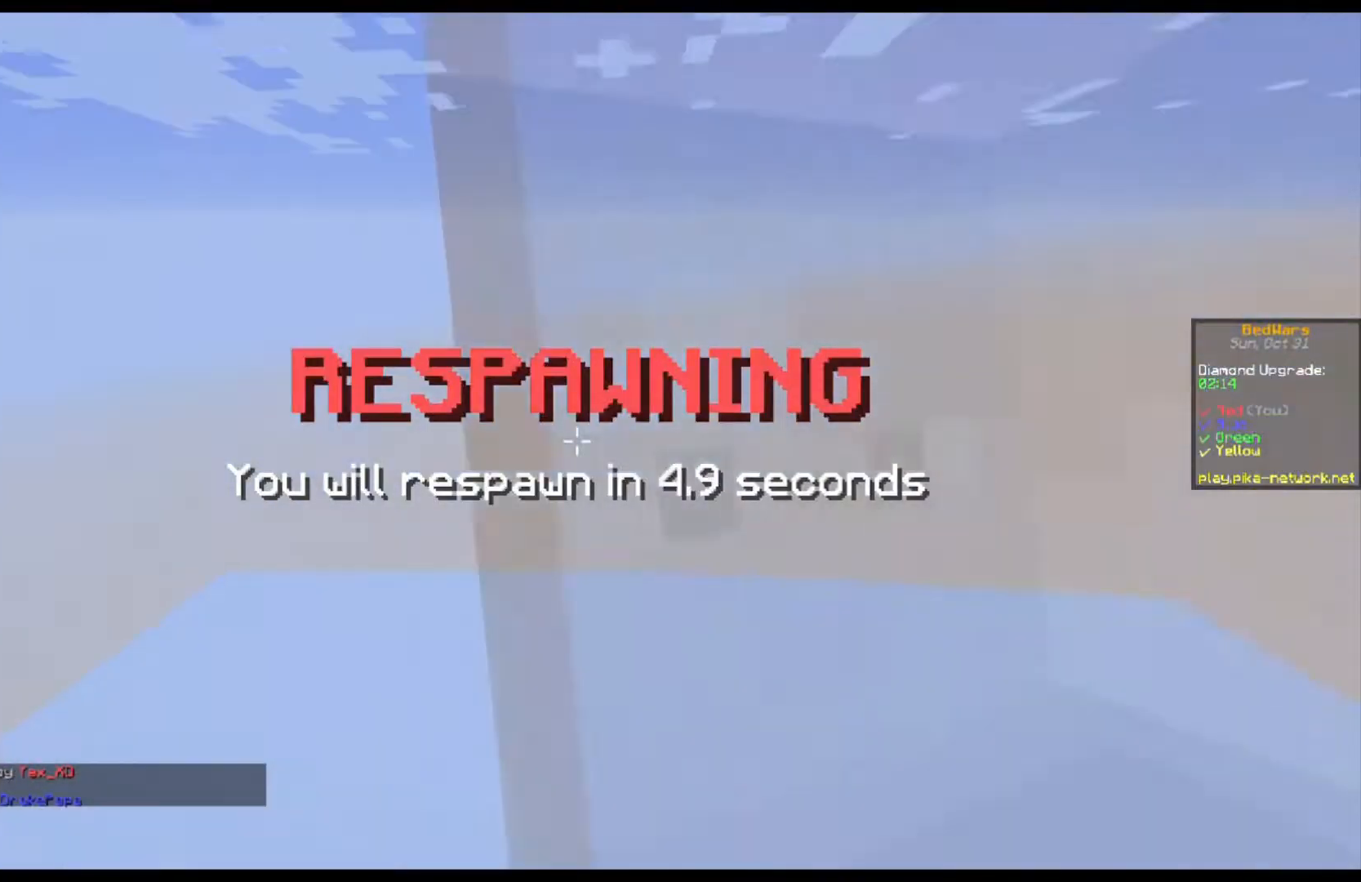
Gameplay with keyboard and mouse; each line is a JSON object with the keys and mouse buttons held at the frame after it. "events" lists presses ("down") and releases ("up") of "a", "d", "s", "space", "w", "mouse_left" and "mouse_right" between this image and that frame as [ms after this image, input, new state], when the widget could be followed in between. "mouse_left", "mouse_right" = the "left", "right" buttons of the "mouse" list. No other keys are recorded. Fast repeated clicks can show as one long hold. Mouse movement is not recorded.
{"keys": [], "mouse": [], "events": [[400, "space", "down"], [400, "w", "down"], [433, "w", "up"], [467, "space", "up"]]}
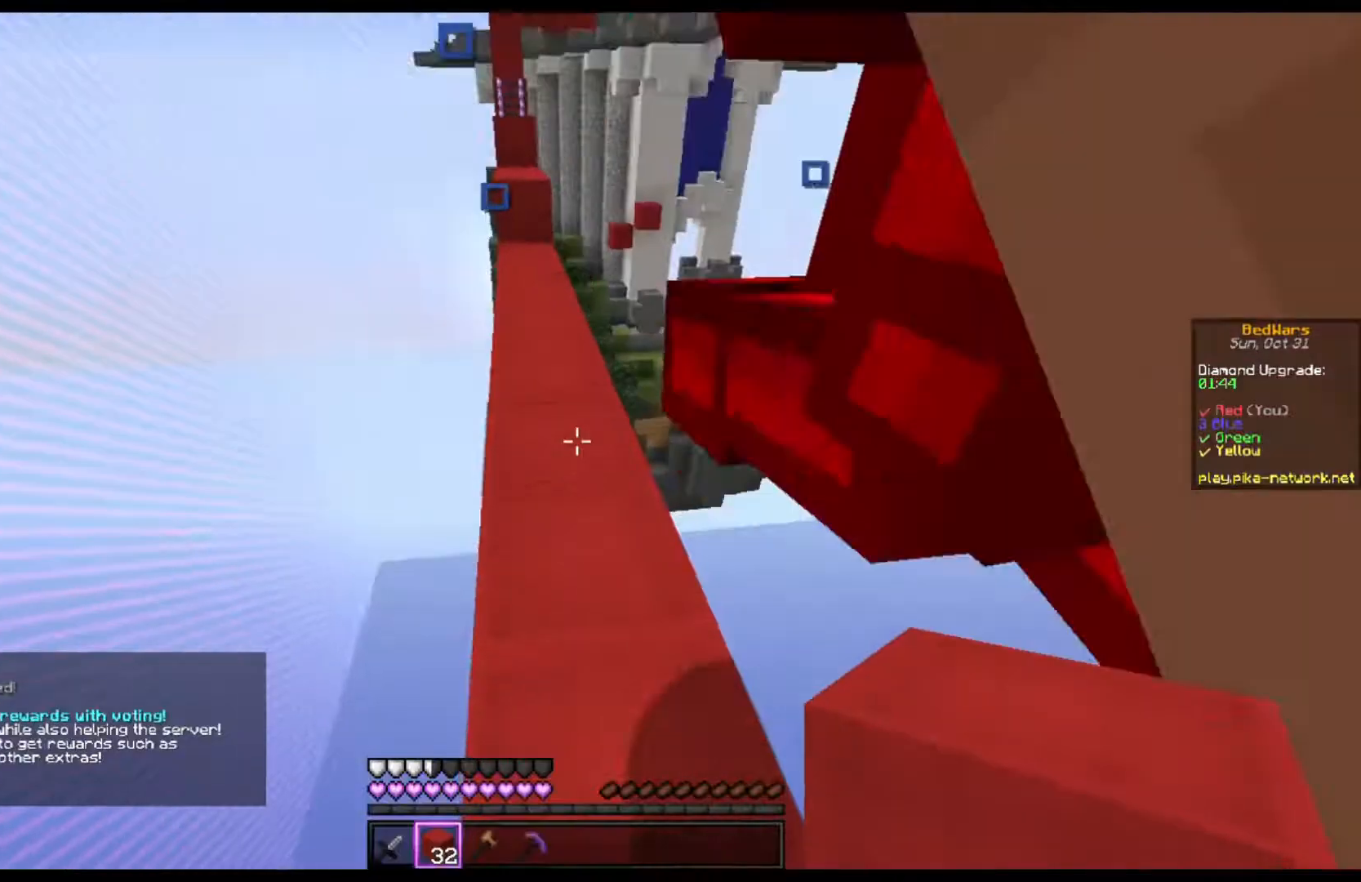
{"keys": [], "mouse": [], "events": []}
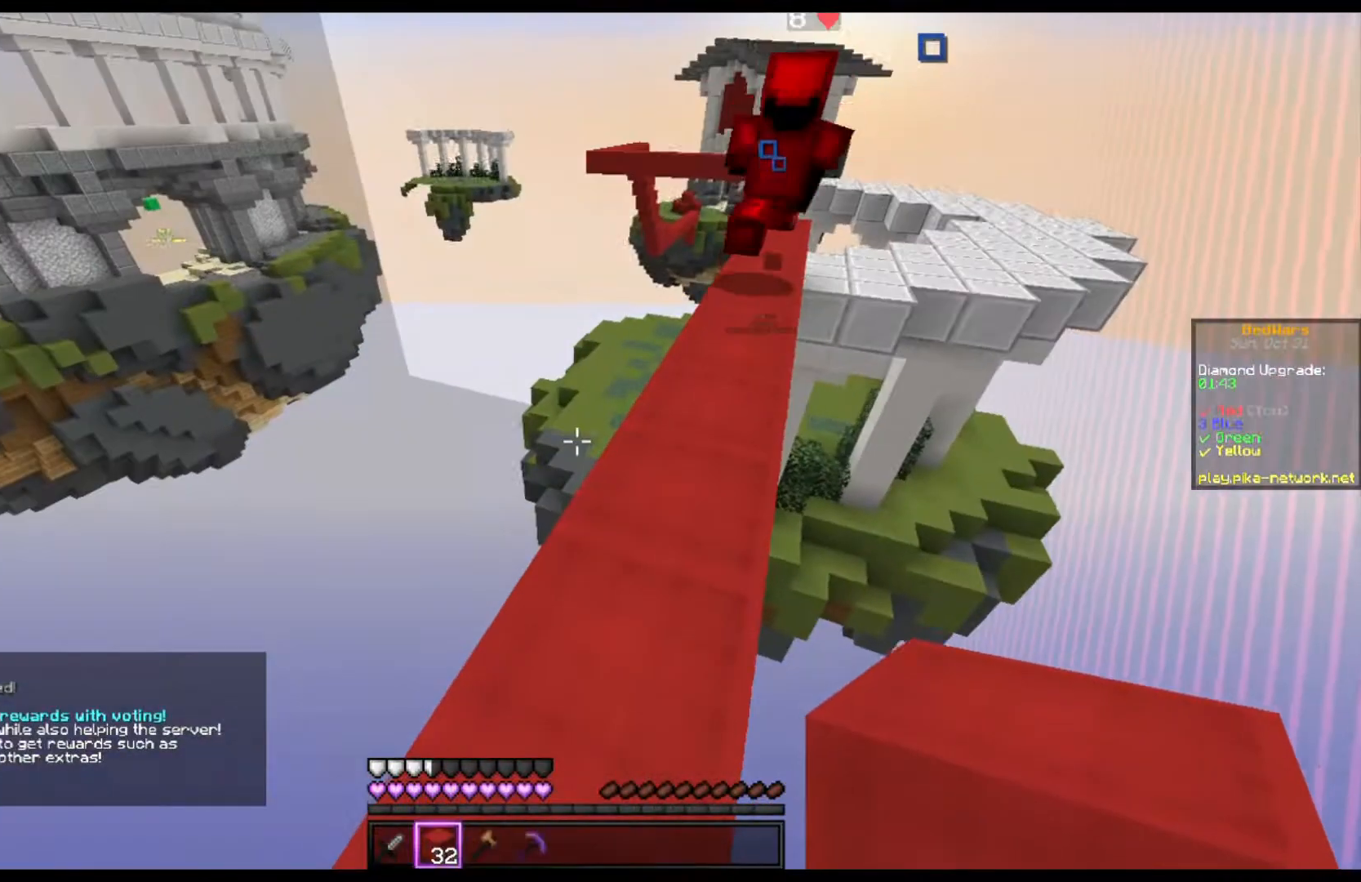
{"keys": [], "mouse": [], "events": [[267, "w", "down"], [467, "w", "up"]]}
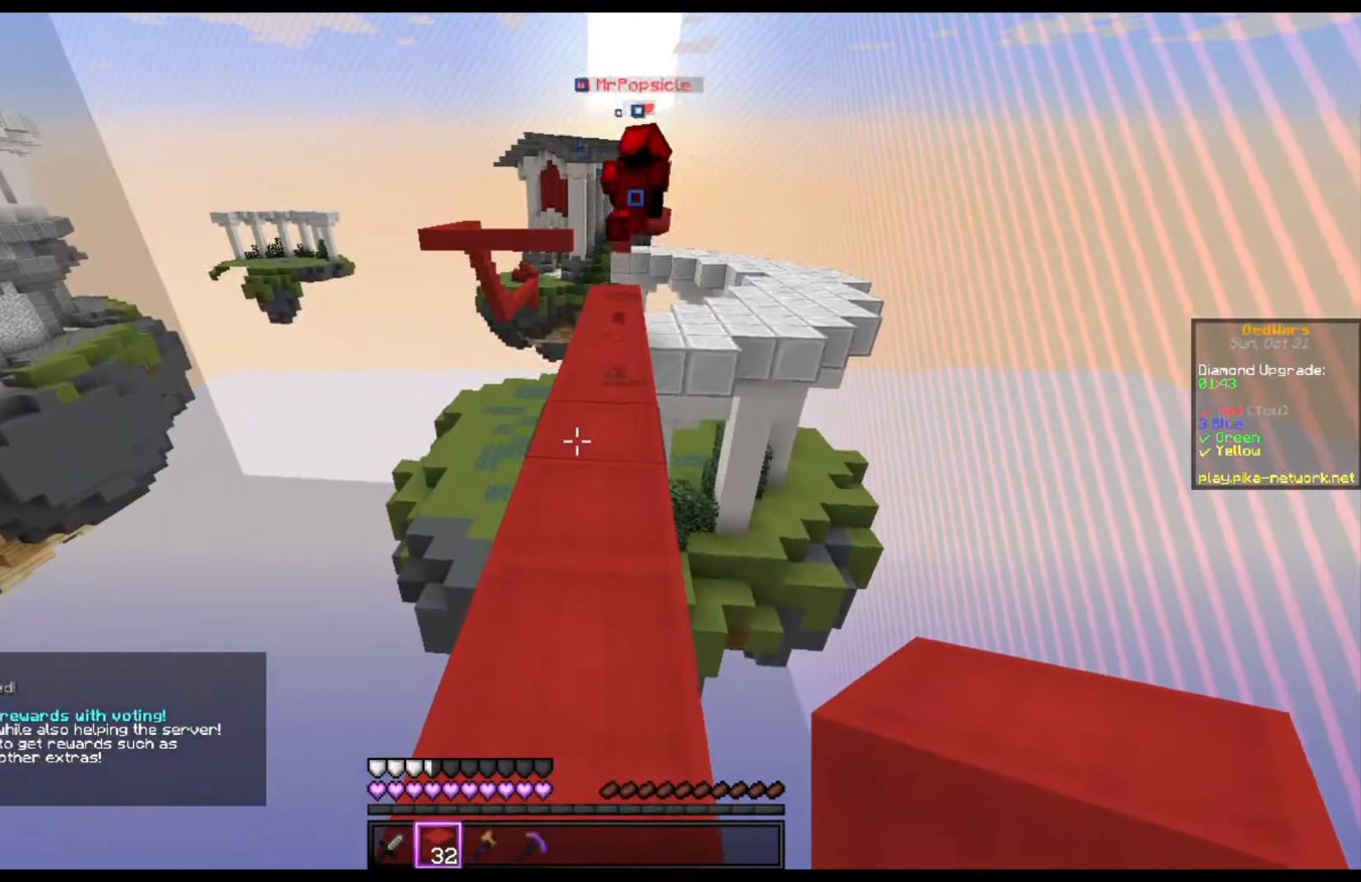
{"keys": ["w"], "mouse": [], "events": [[467, "w", "down"]]}
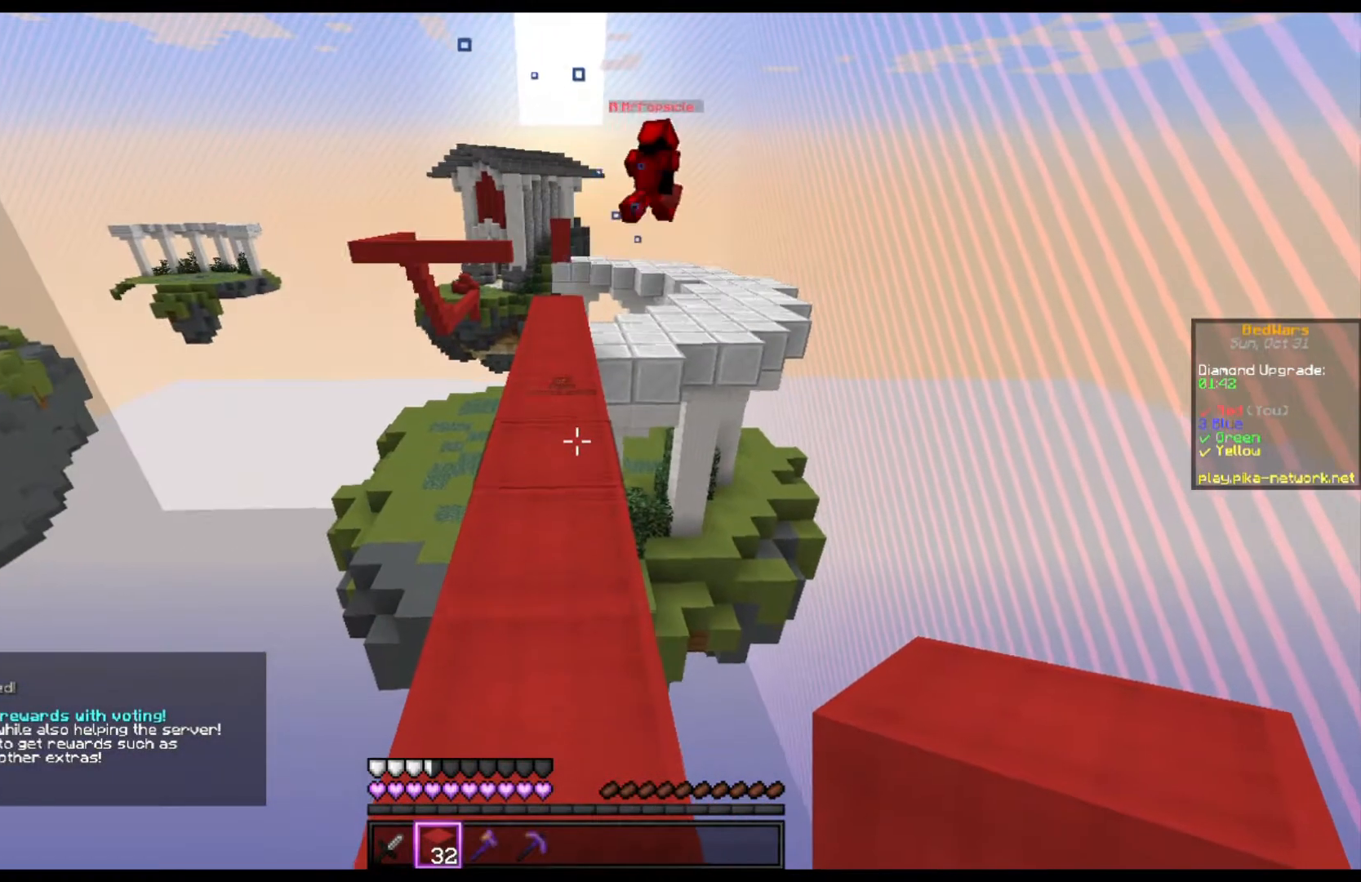
{"keys": ["a", "w"], "mouse": [], "events": [[233, "space", "down"], [433, "space", "up"], [500, "a", "down"]]}
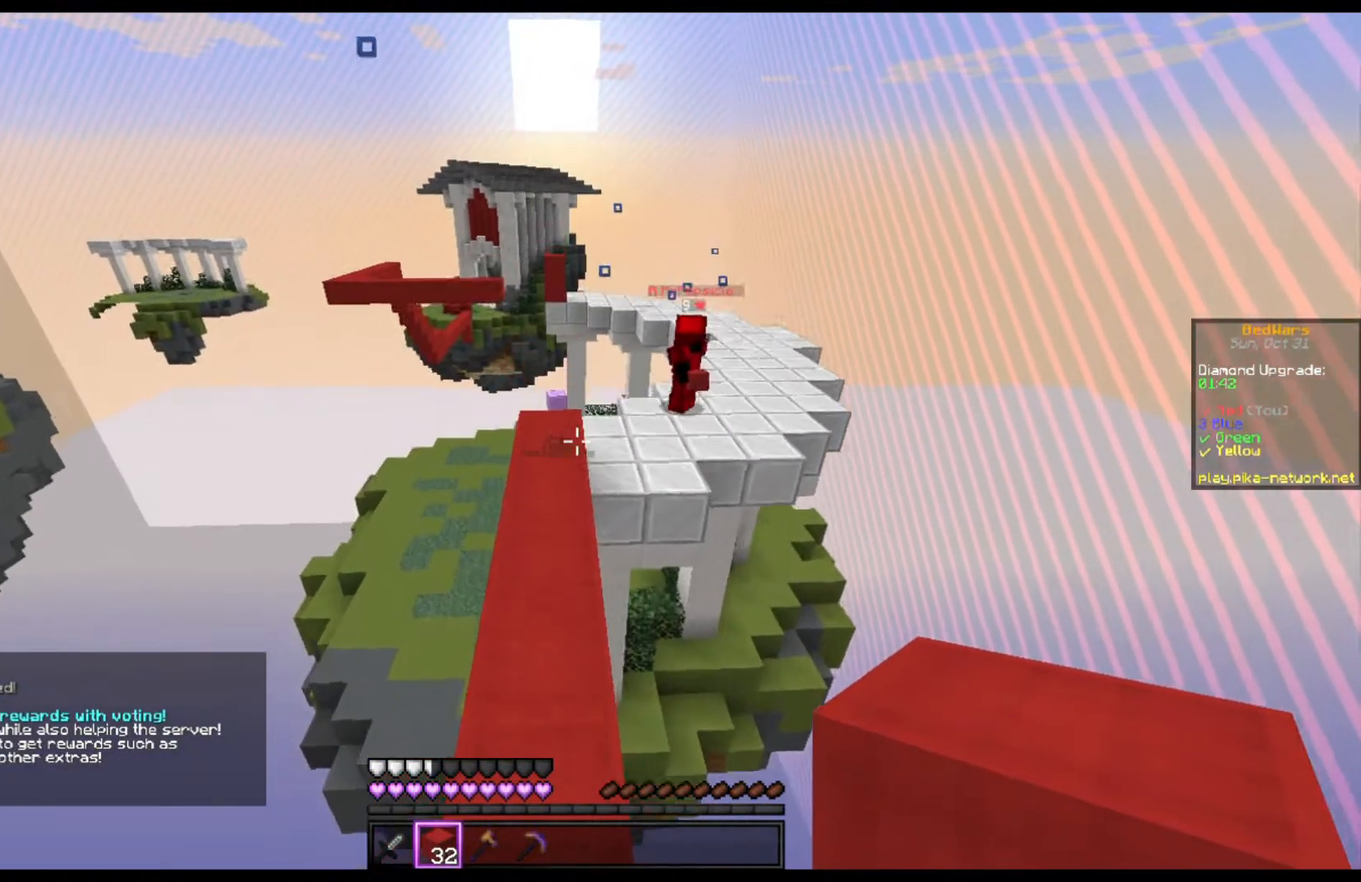
{"keys": ["w"], "mouse": [], "events": [[167, "a", "up"]]}
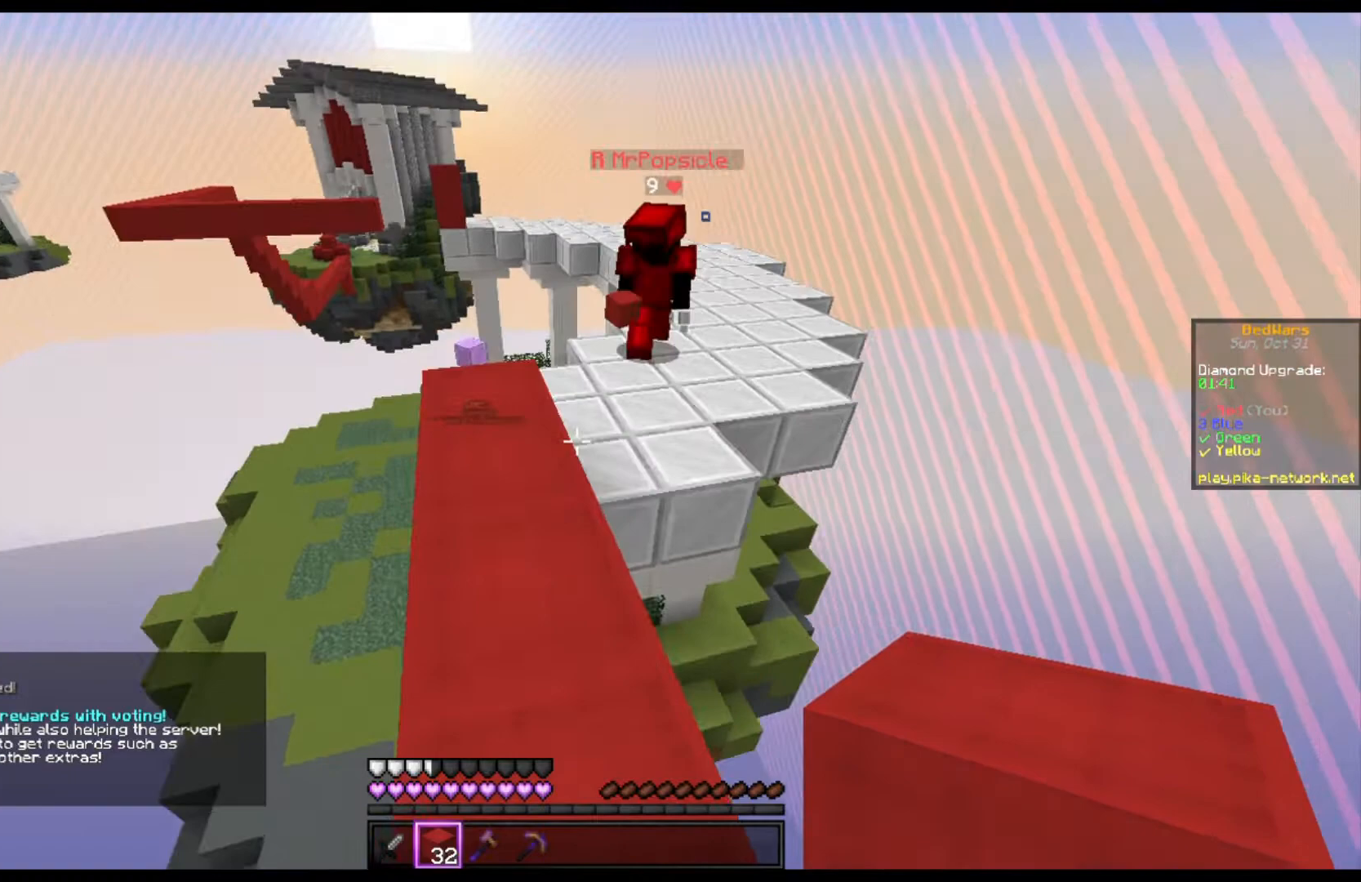
{"keys": [], "mouse": [], "events": [[467, "w", "up"]]}
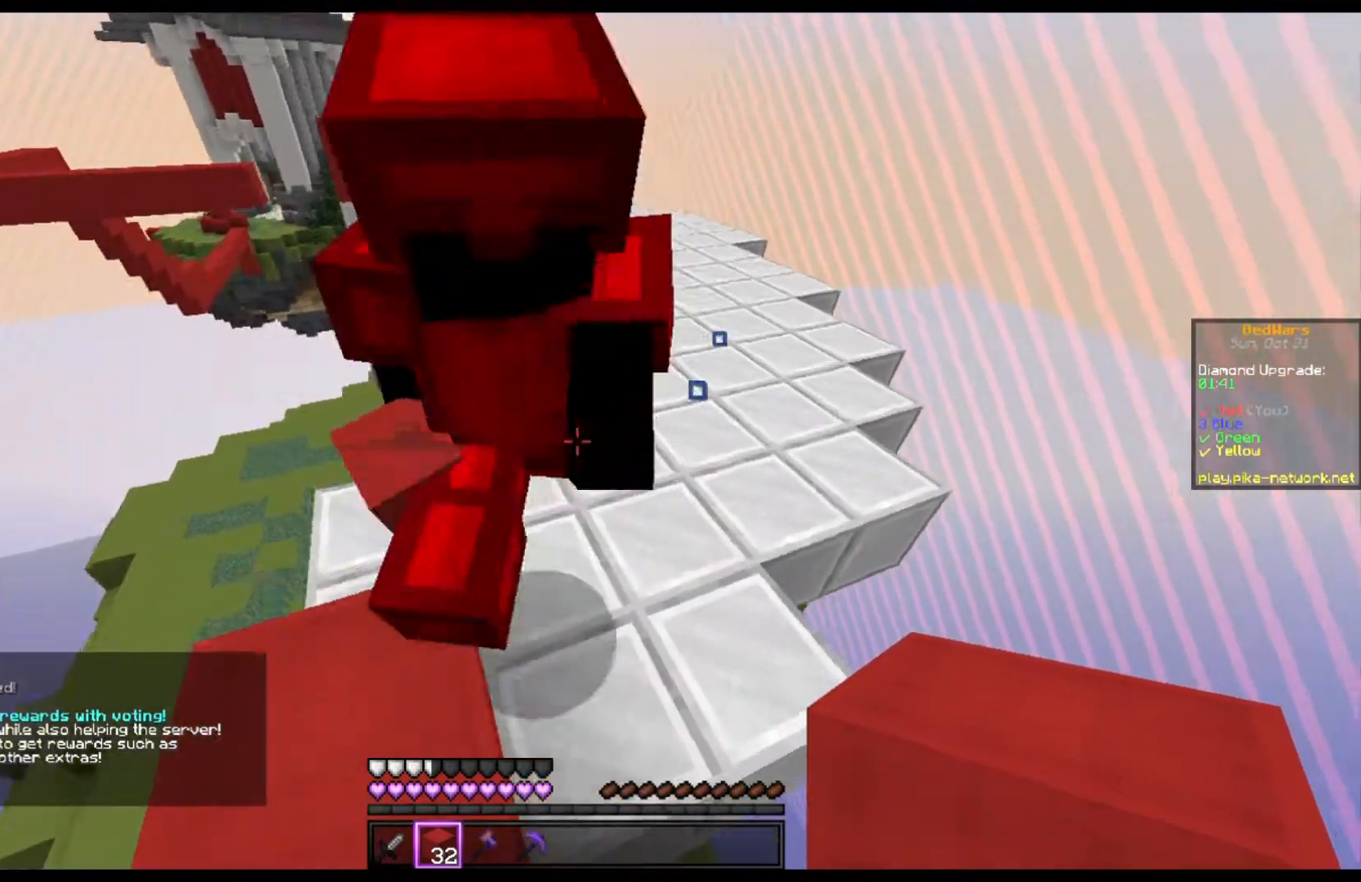
{"keys": [], "mouse": [], "events": [[133, "a", "down"], [267, "a", "up"]]}
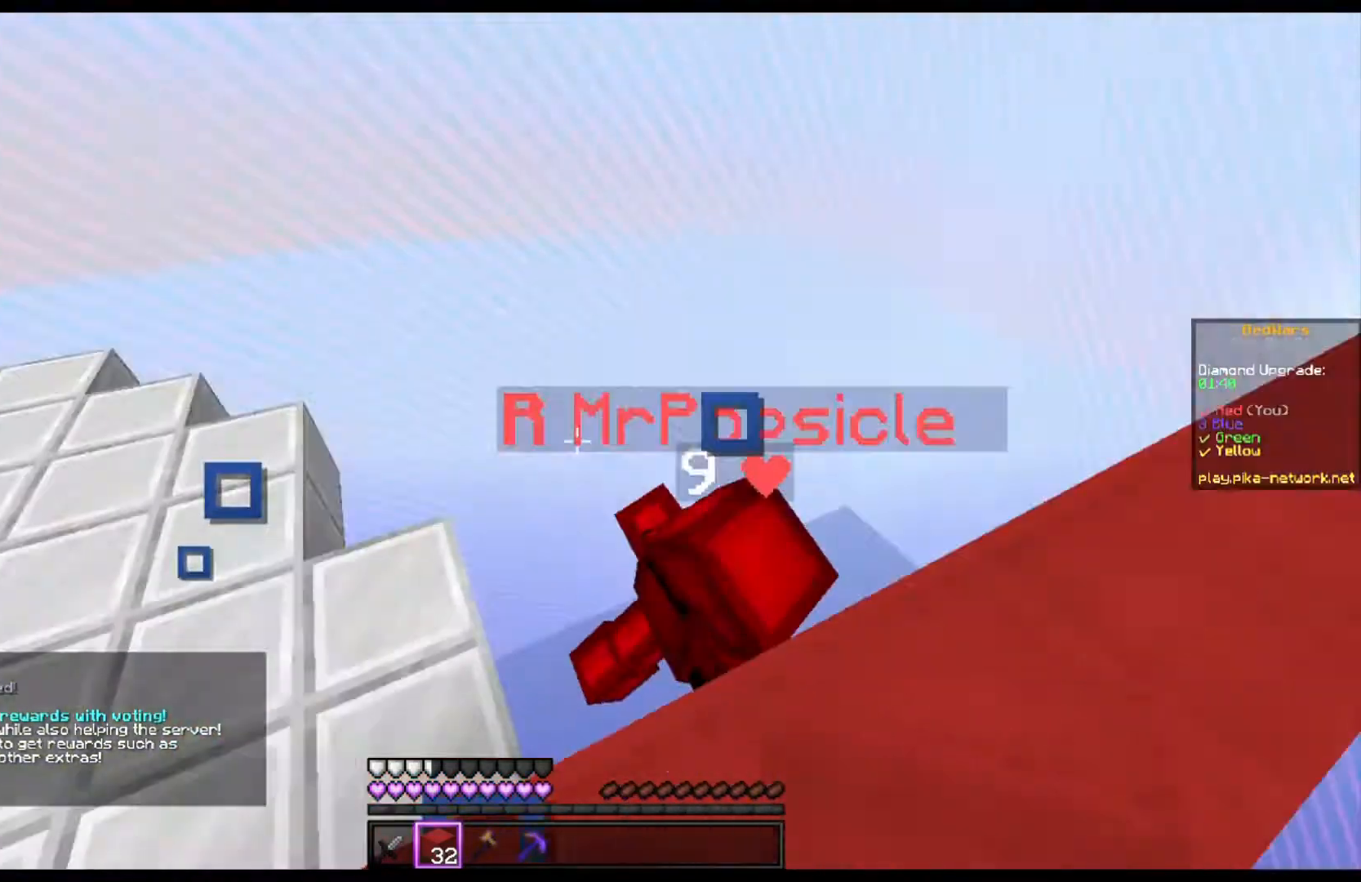
{"keys": ["w"], "mouse": [], "events": [[400, "w", "down"]]}
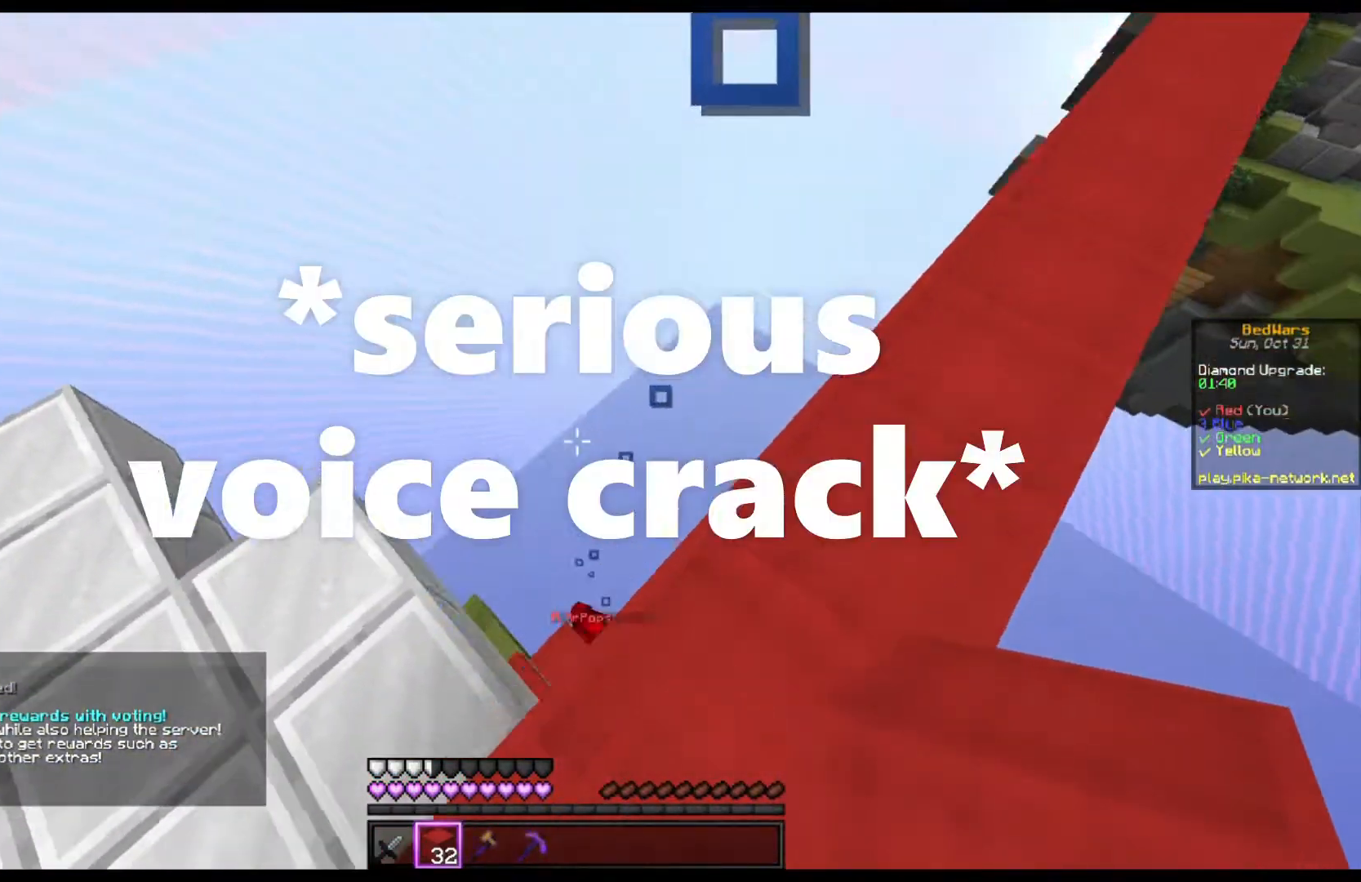
{"keys": ["d"], "mouse": [], "events": [[300, "w", "up"], [367, "d", "down"]]}
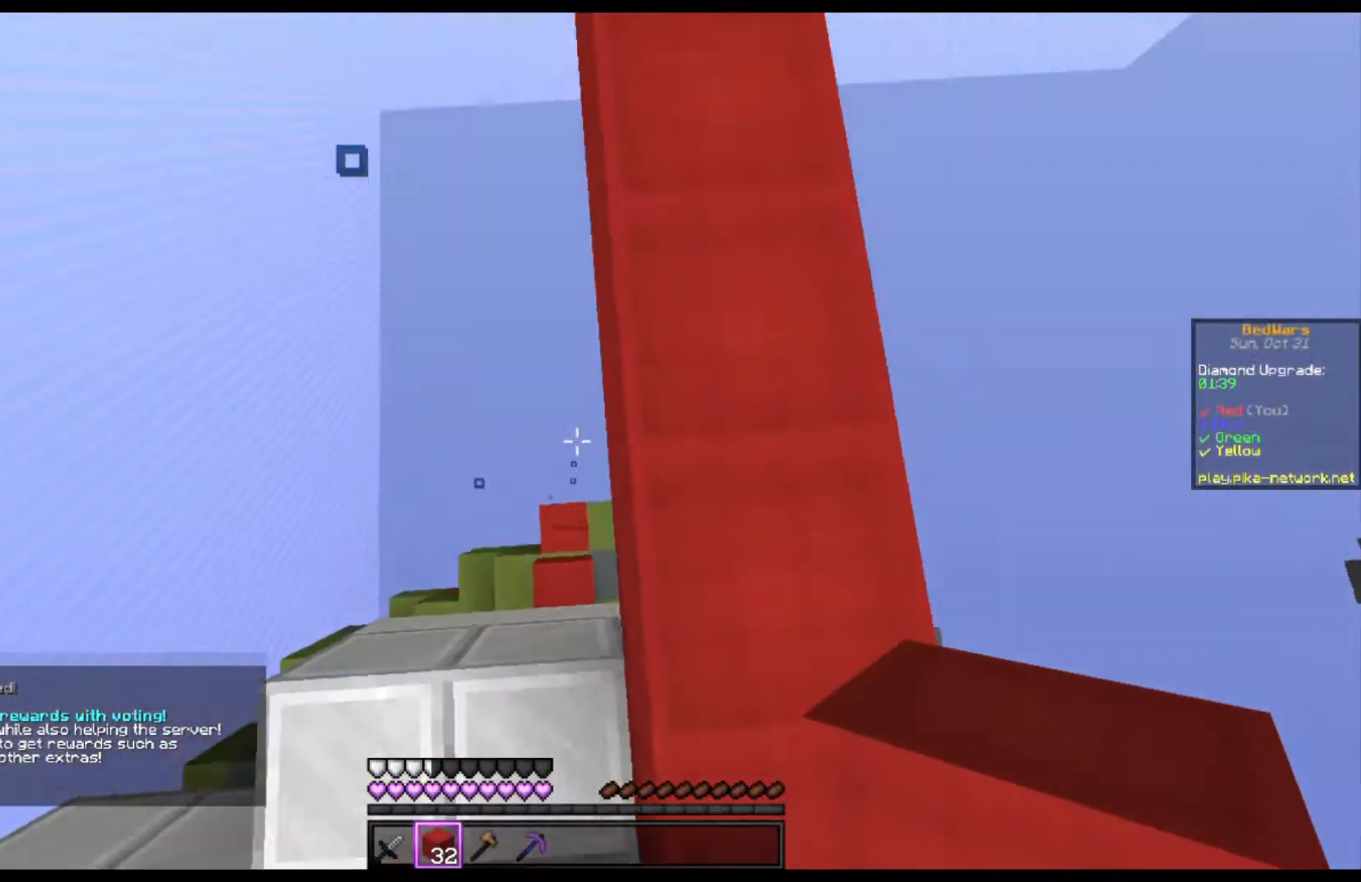
{"keys": ["w"], "mouse": [], "events": [[267, "d", "up"], [433, "w", "down"]]}
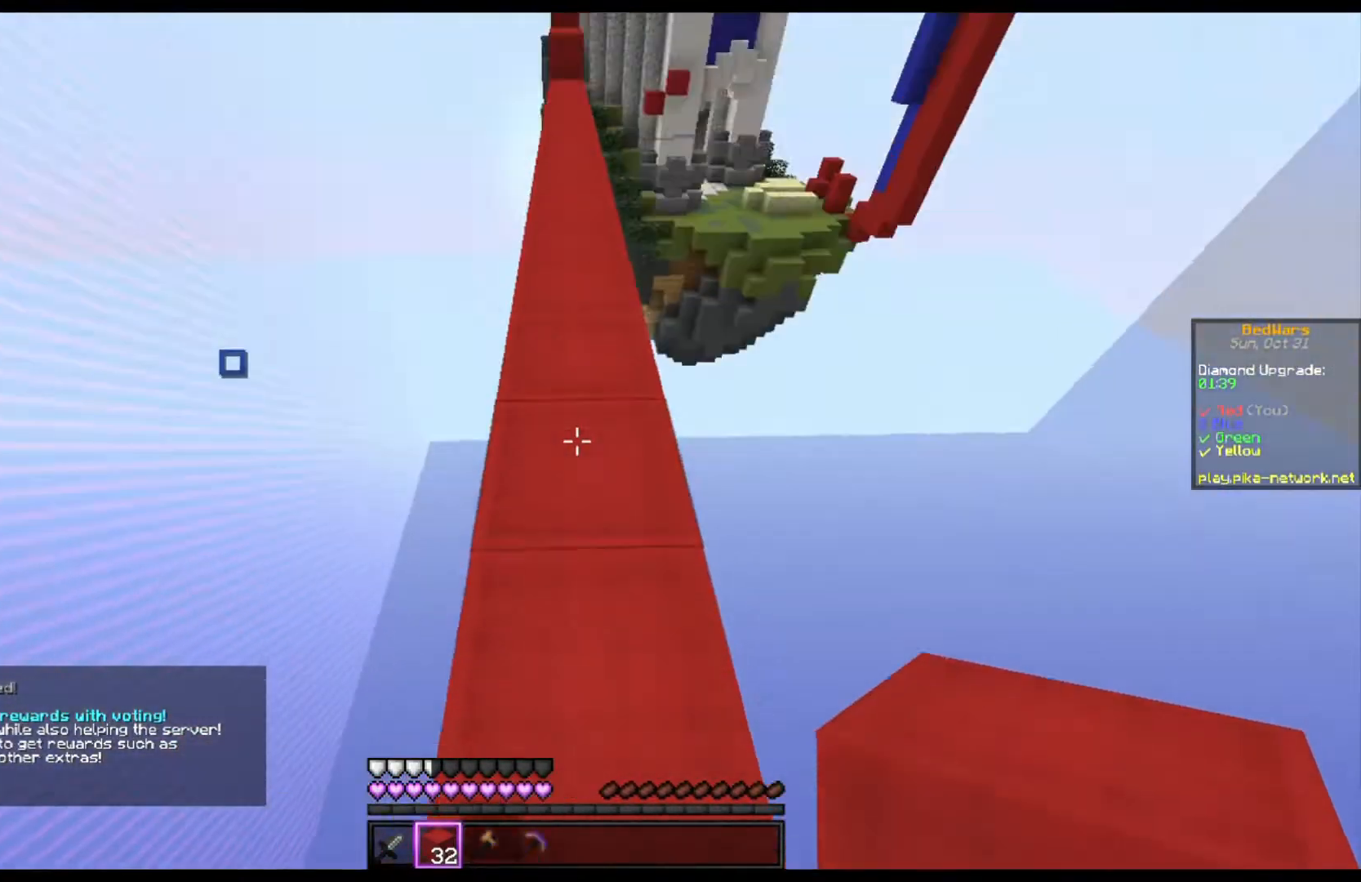
{"keys": ["space", "w"], "mouse": [], "events": [[67, "space", "down"], [333, "a", "down"], [433, "a", "up"]]}
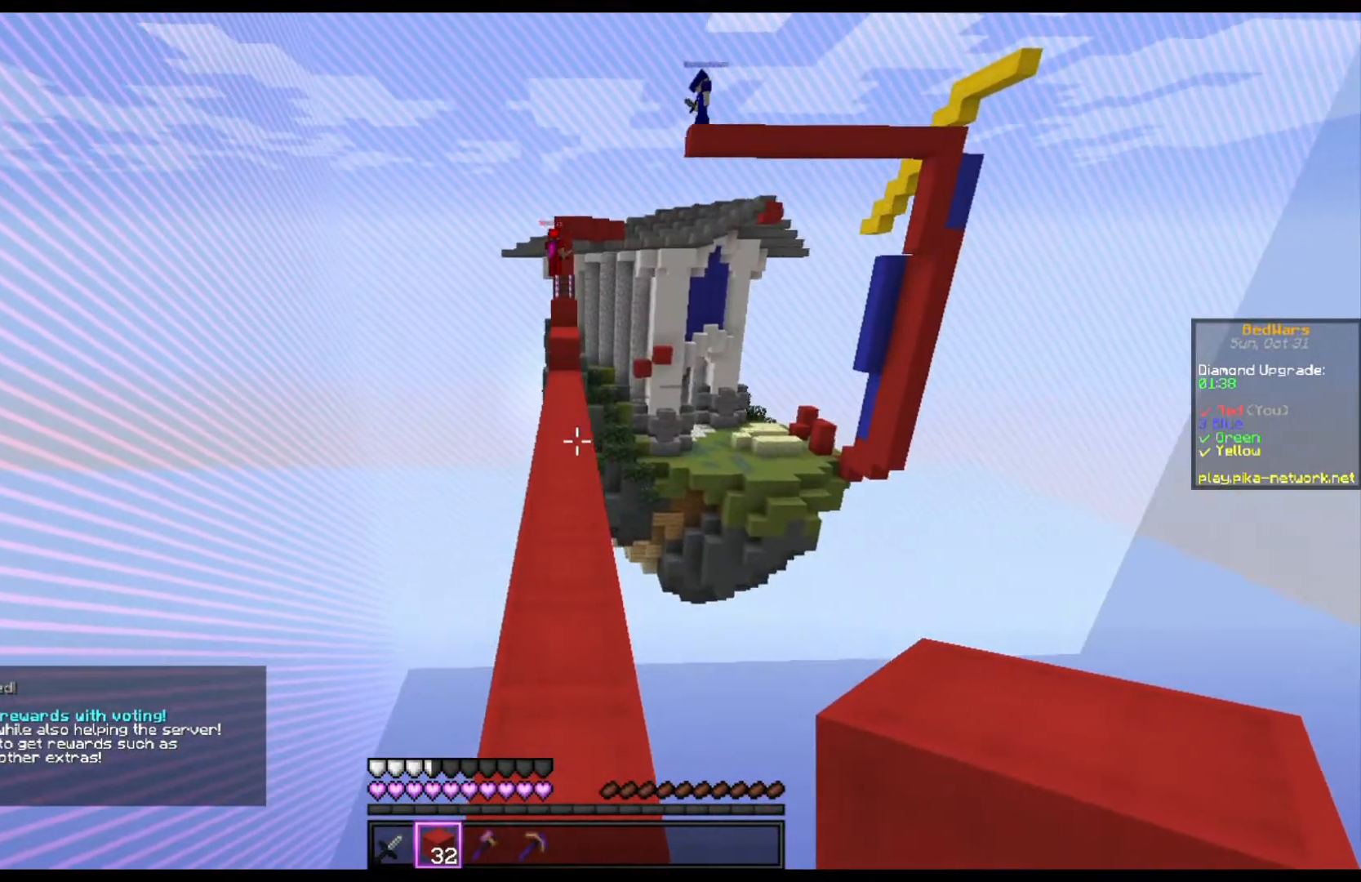
{"keys": ["space", "w"], "mouse": [], "events": []}
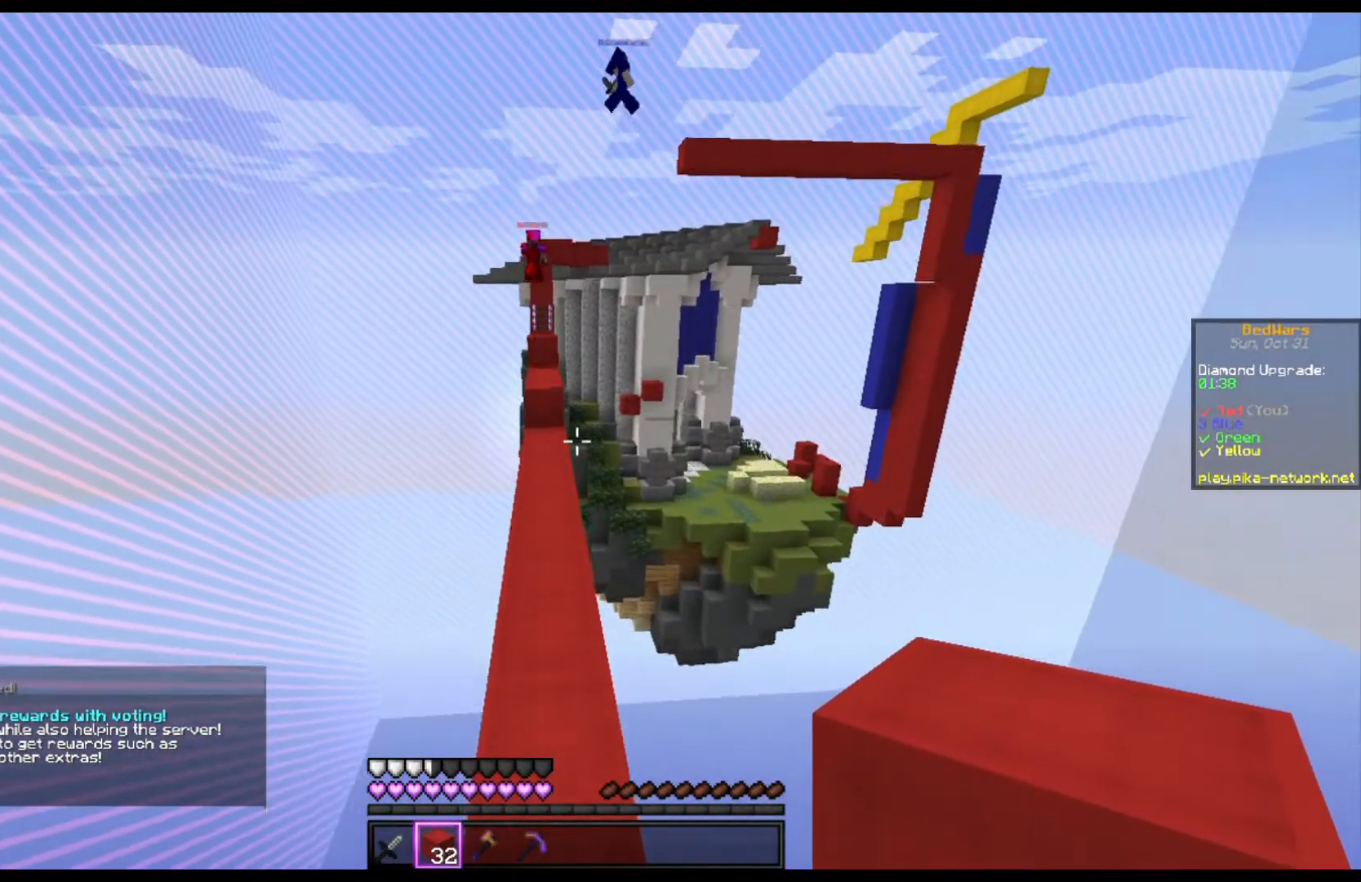
{"keys": ["a", "space", "w"], "mouse": [], "events": [[500, "a", "down"]]}
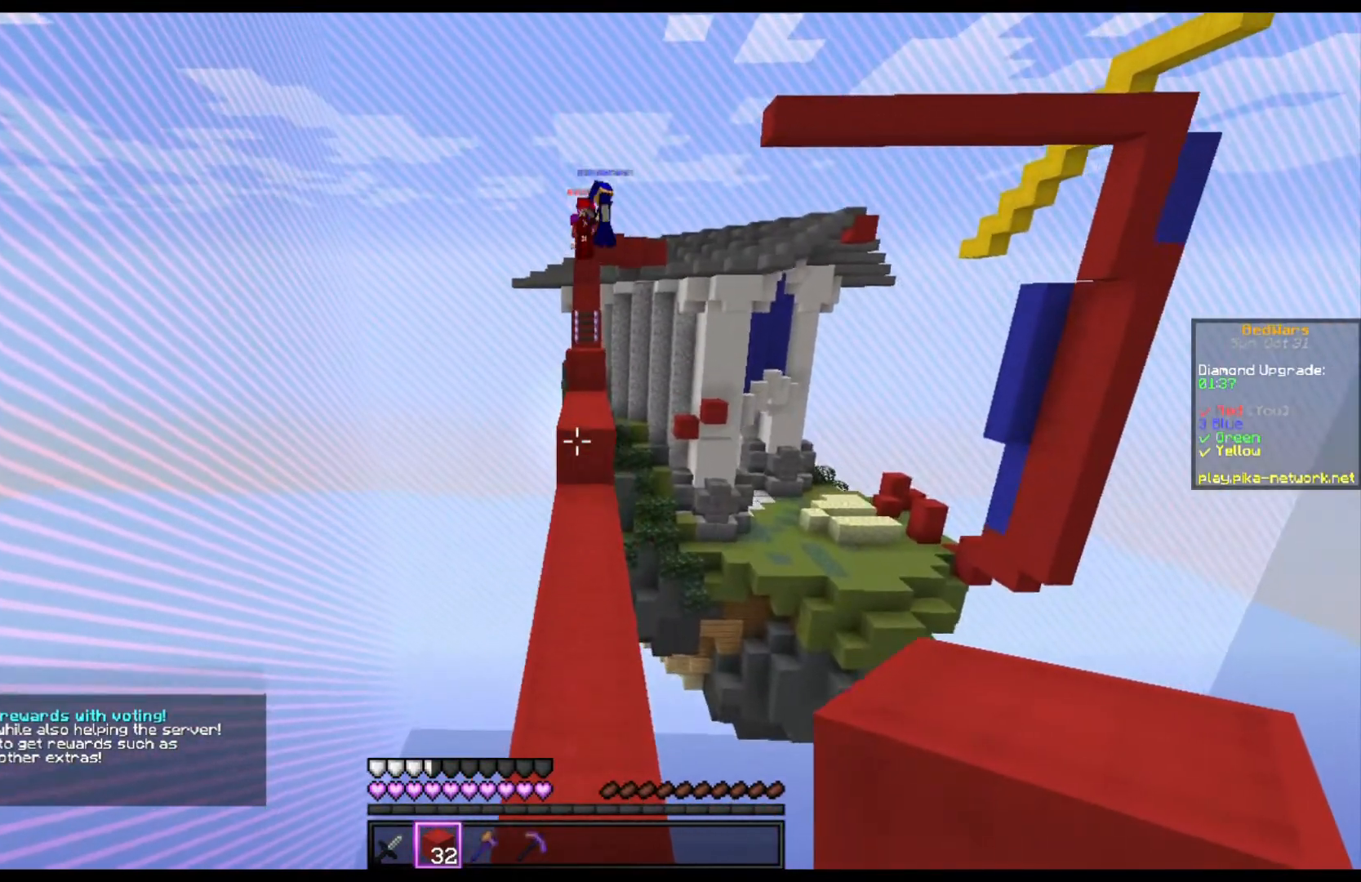
{"keys": ["w"], "mouse": [], "events": [[67, "a", "up"], [100, "space", "up"]]}
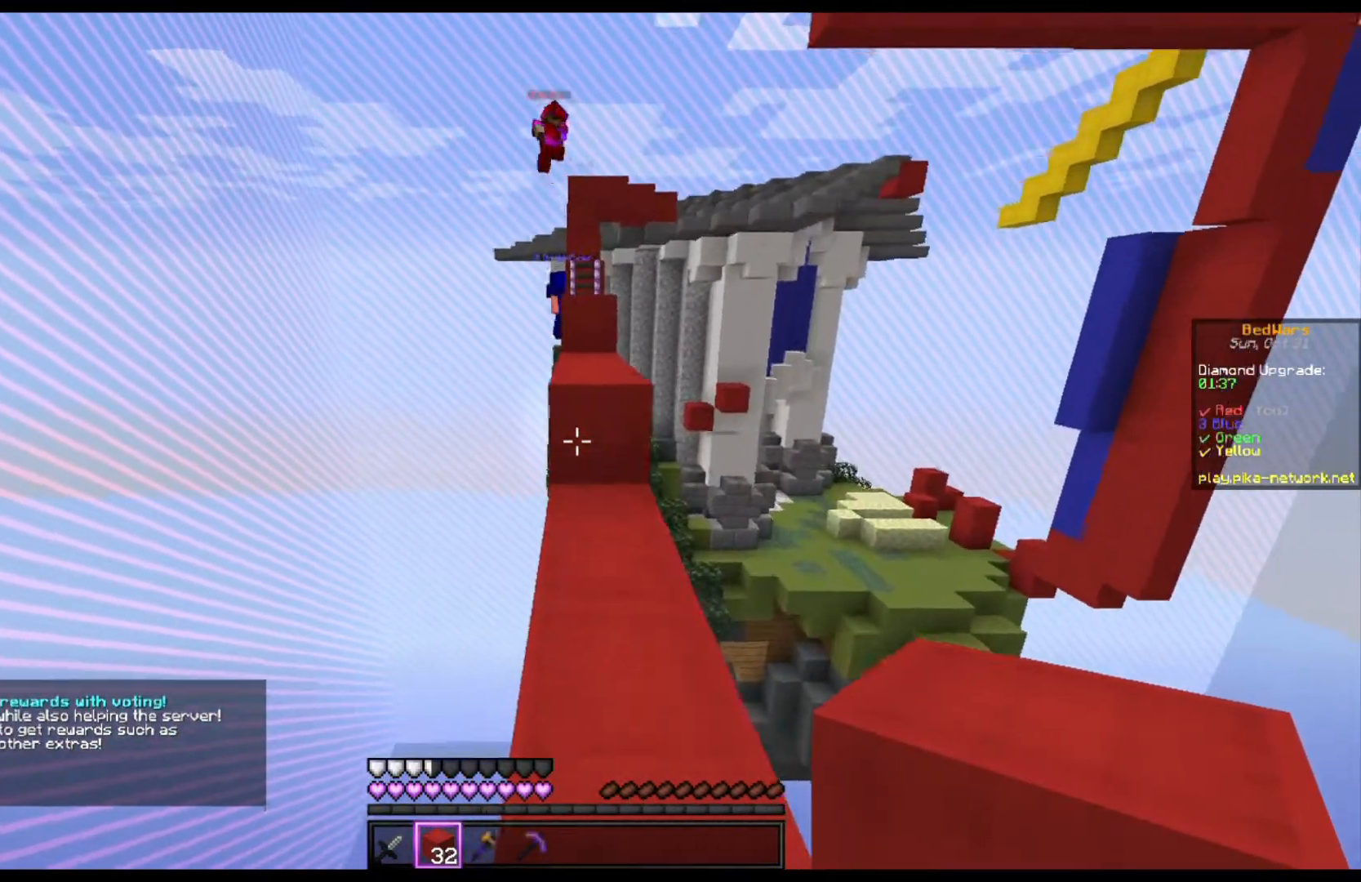
{"keys": ["space", "w"], "mouse": [], "events": [[433, "space", "down"]]}
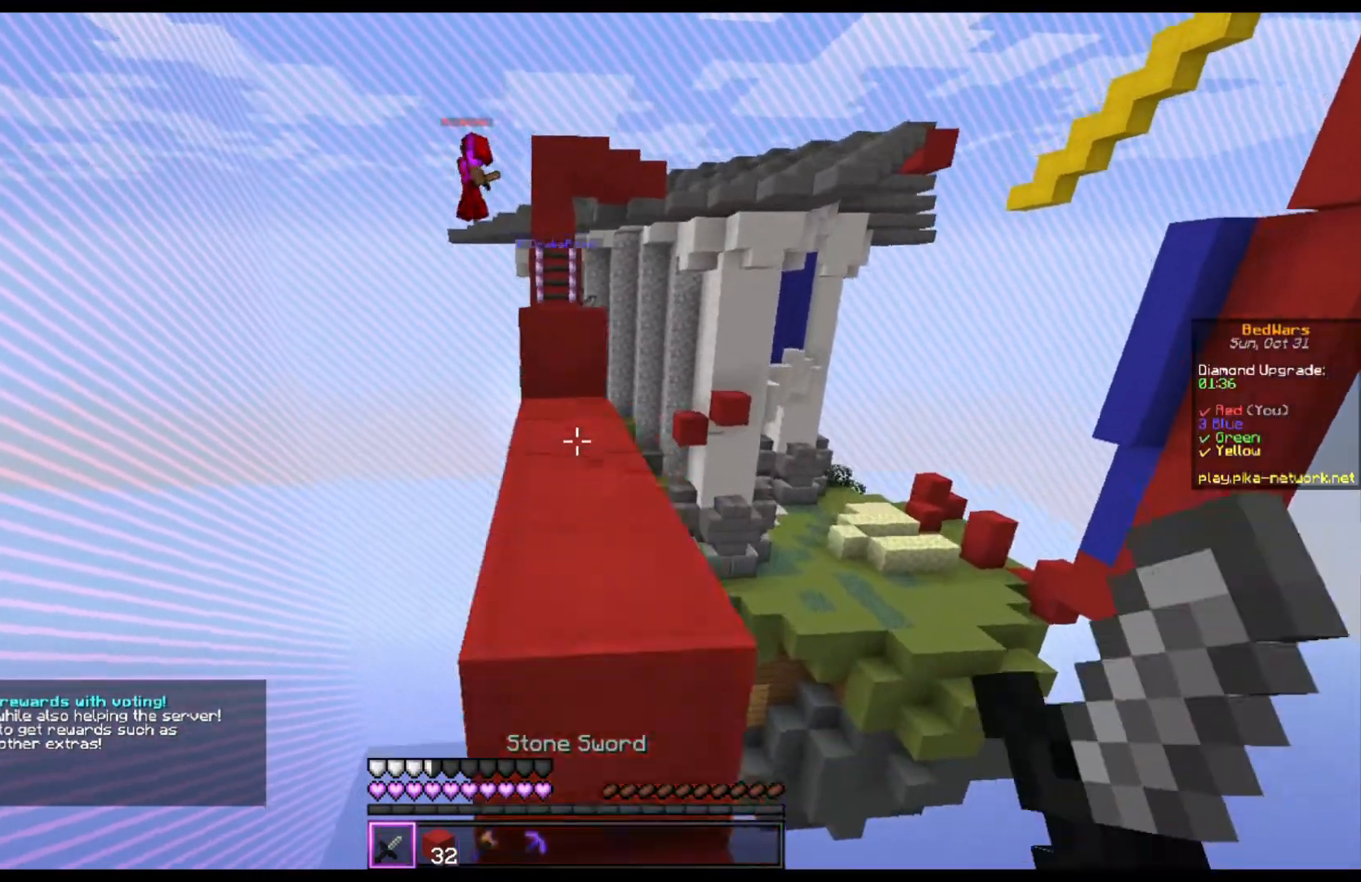
{"keys": ["w"], "mouse": [], "events": [[67, "space", "up"]]}
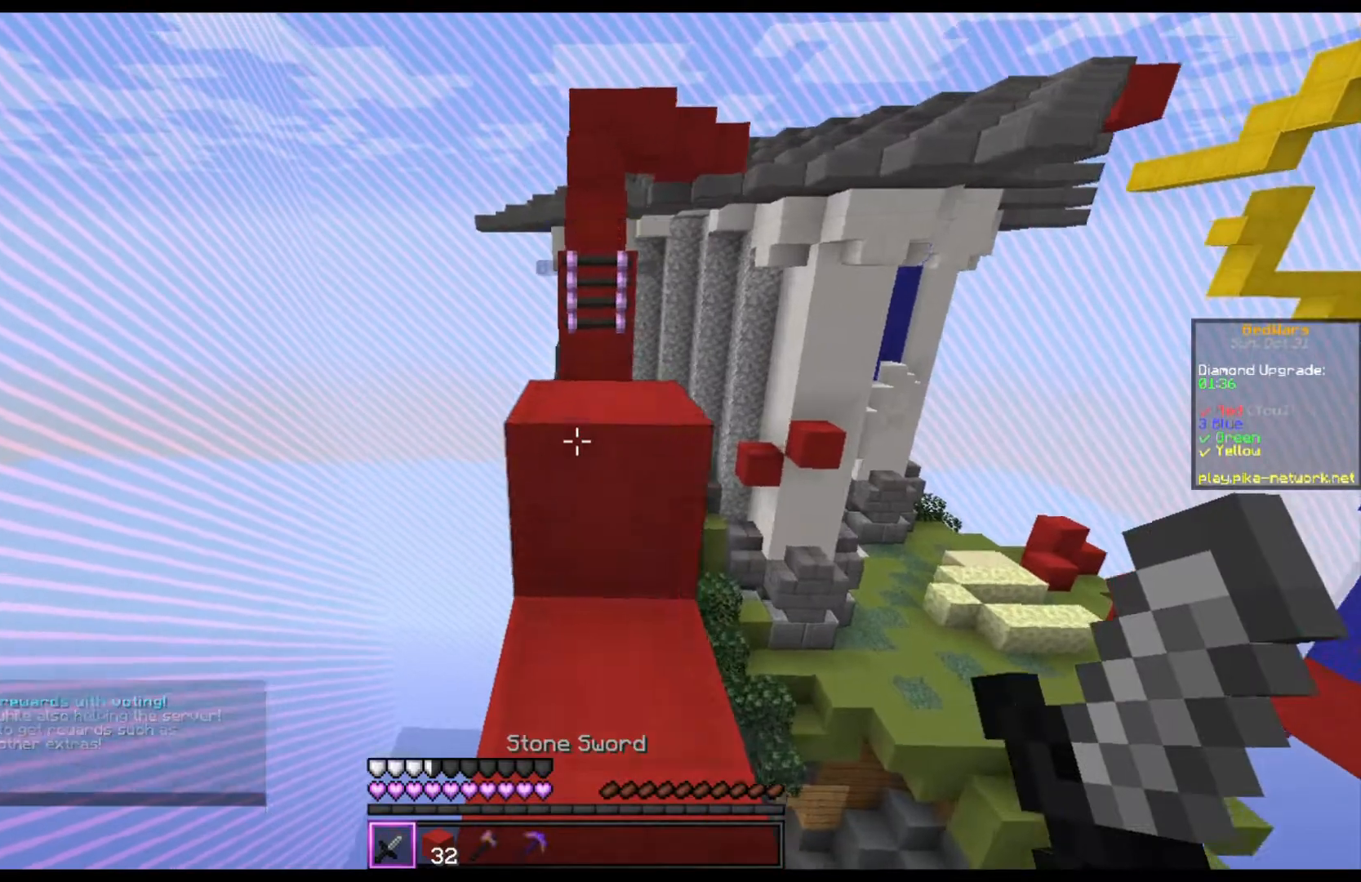
{"keys": ["space", "w"], "mouse": [], "events": [[33, "space", "down"], [167, "space", "up"], [433, "space", "down"]]}
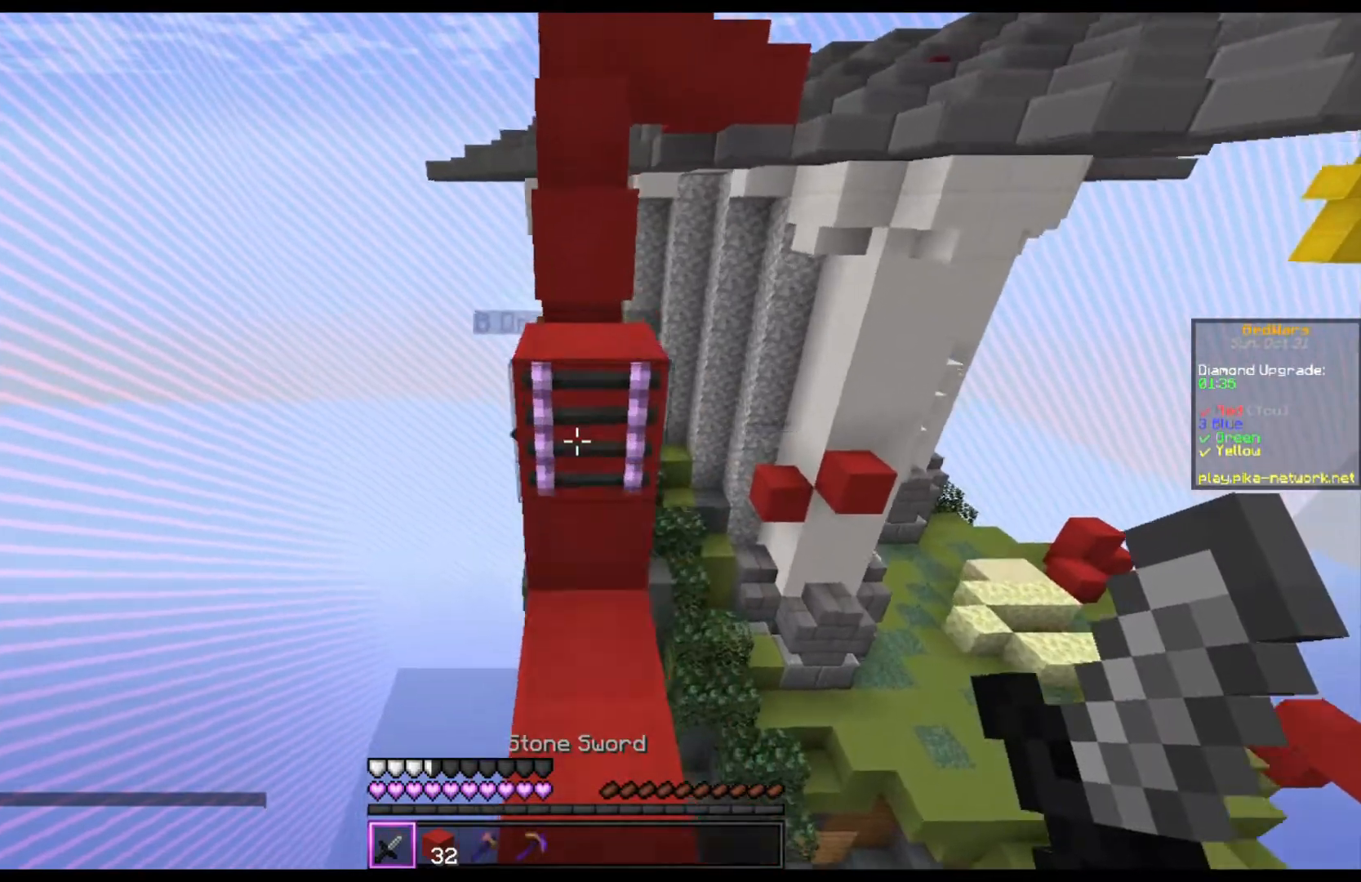
{"keys": ["d"], "mouse": ["left"], "events": [[433, "d", "down"], [467, "mouse_left", "down"], [500, "space", "up"], [500, "w", "up"]]}
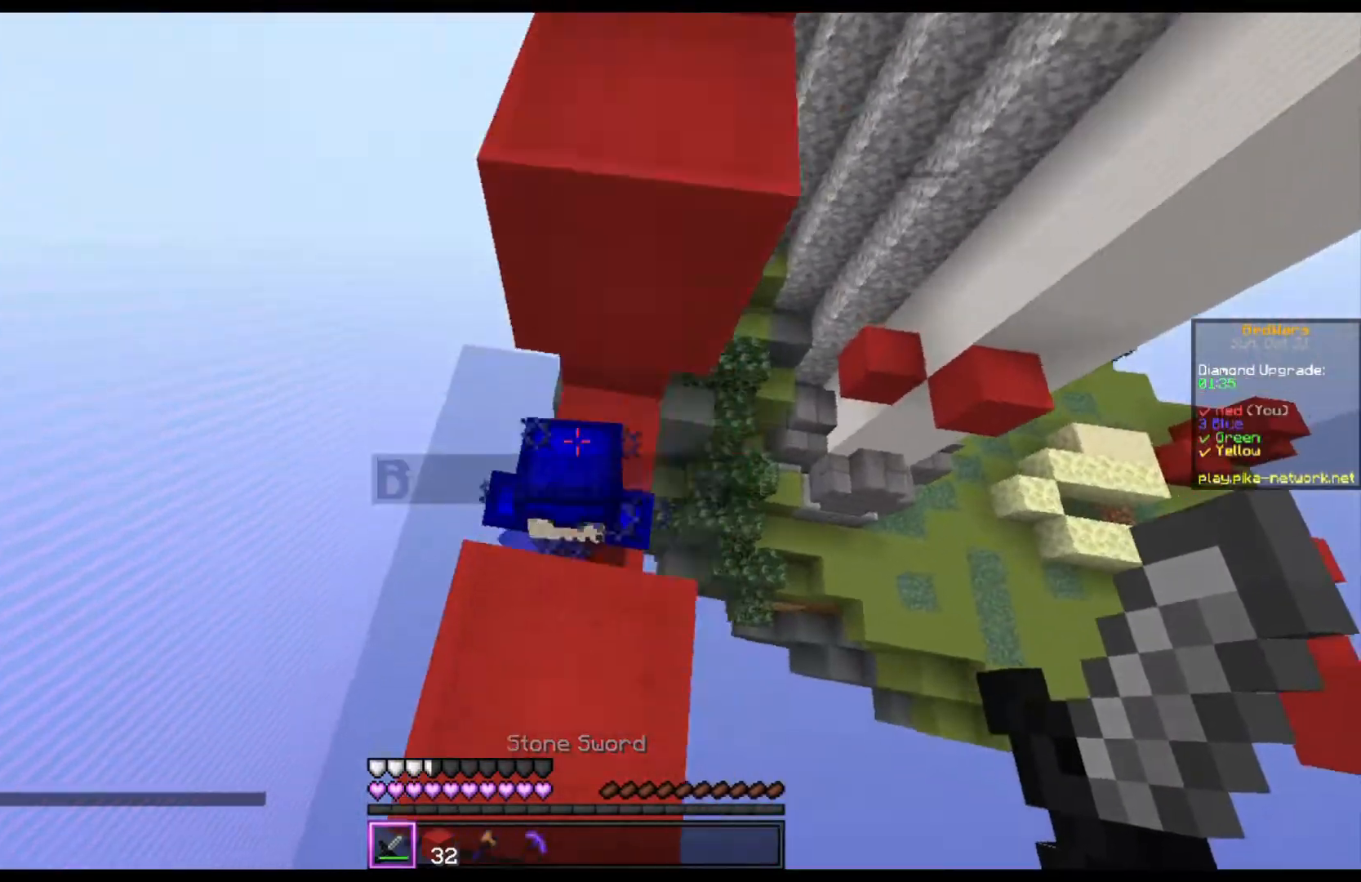
{"keys": [], "mouse": ["left"], "events": [[33, "d", "up"], [233, "a", "down"], [333, "a", "up"]]}
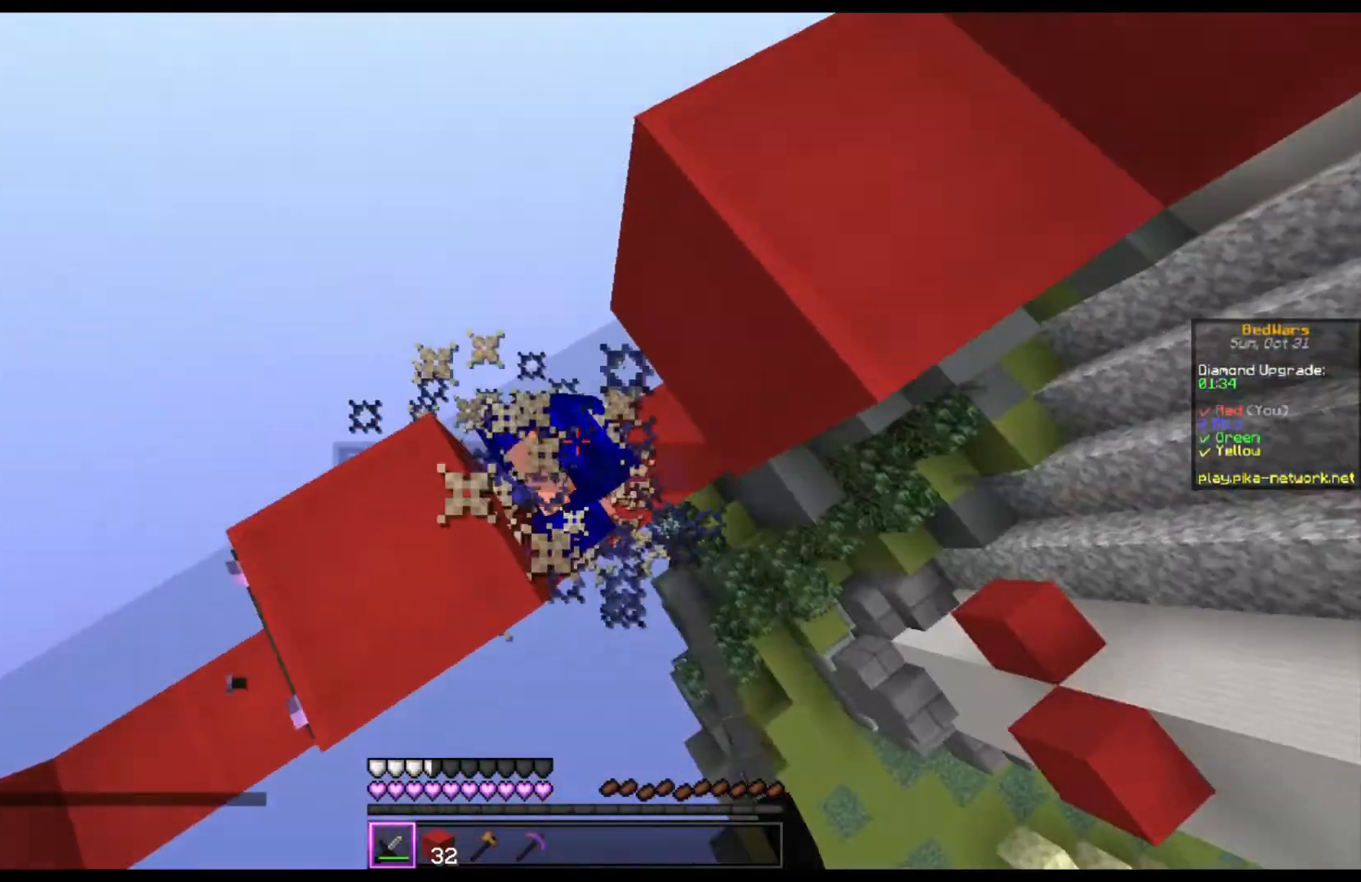
{"keys": [], "mouse": ["left"], "events": [[367, "a", "down"], [433, "a", "up"]]}
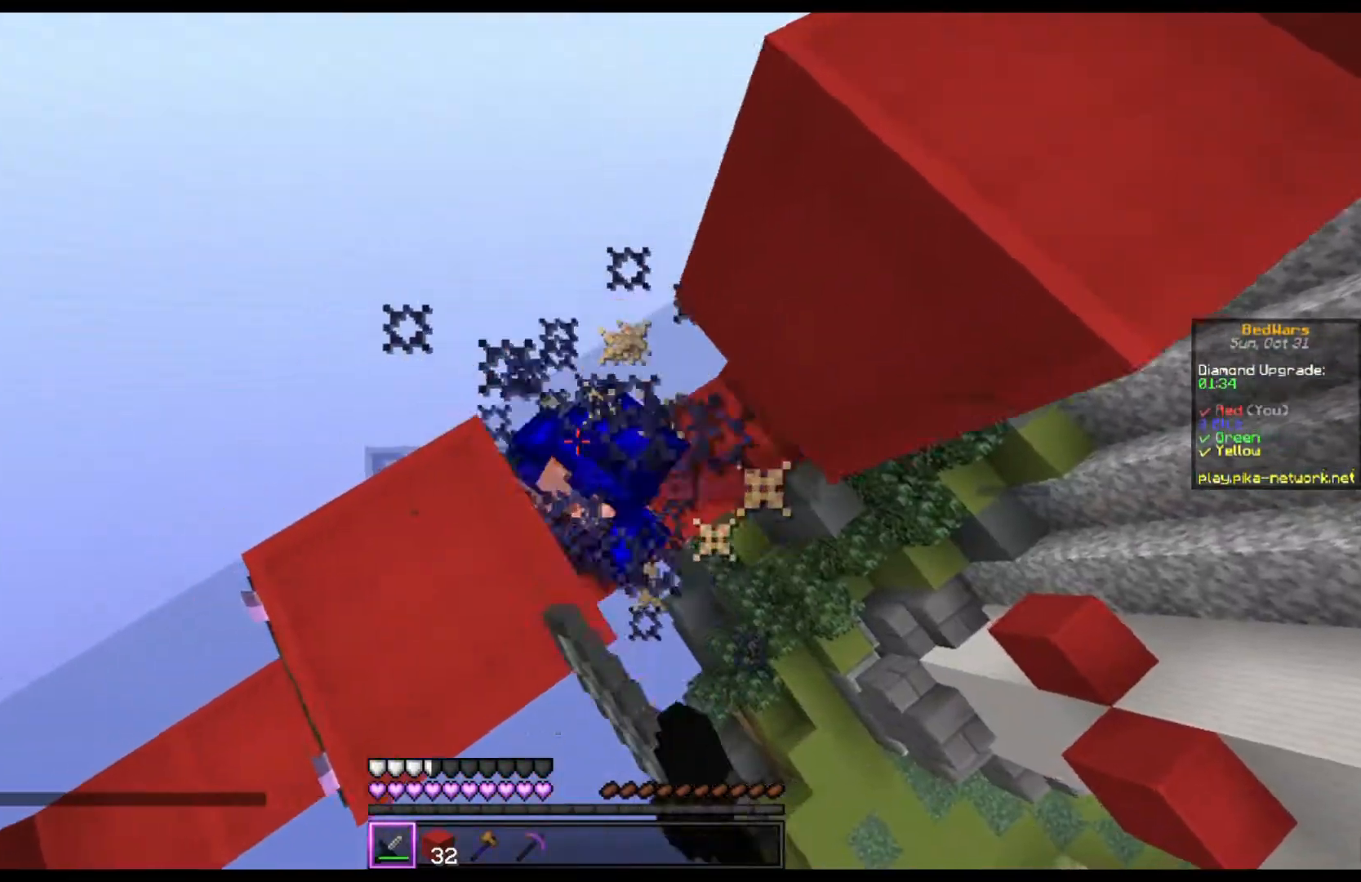
{"keys": [], "mouse": [], "events": [[33, "a", "down"], [100, "a", "up"], [400, "mouse_left", "up"]]}
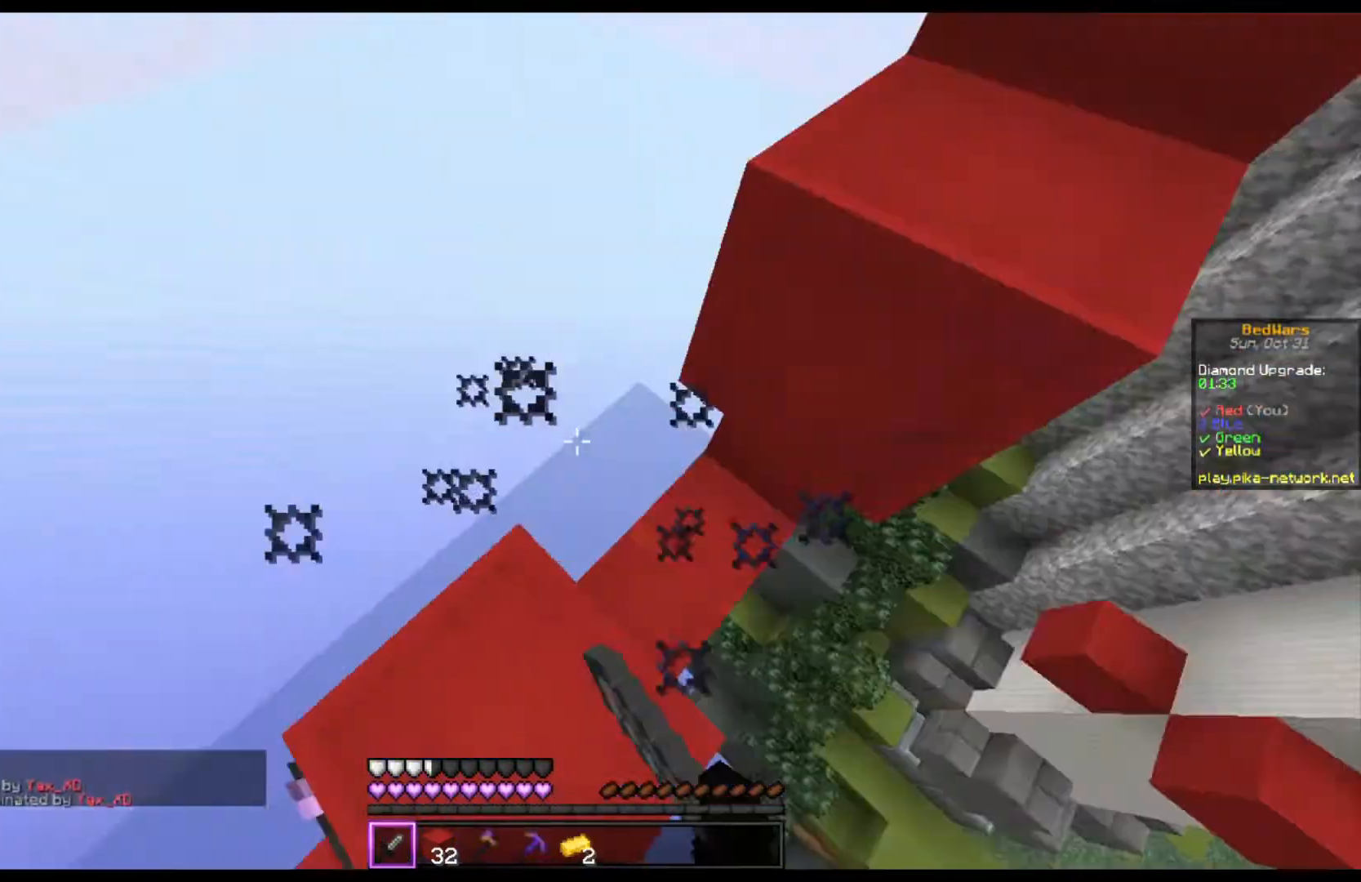
{"keys": ["a"], "mouse": [], "events": [[67, "mouse_left", "down"], [167, "mouse_left", "up"], [433, "a", "down"]]}
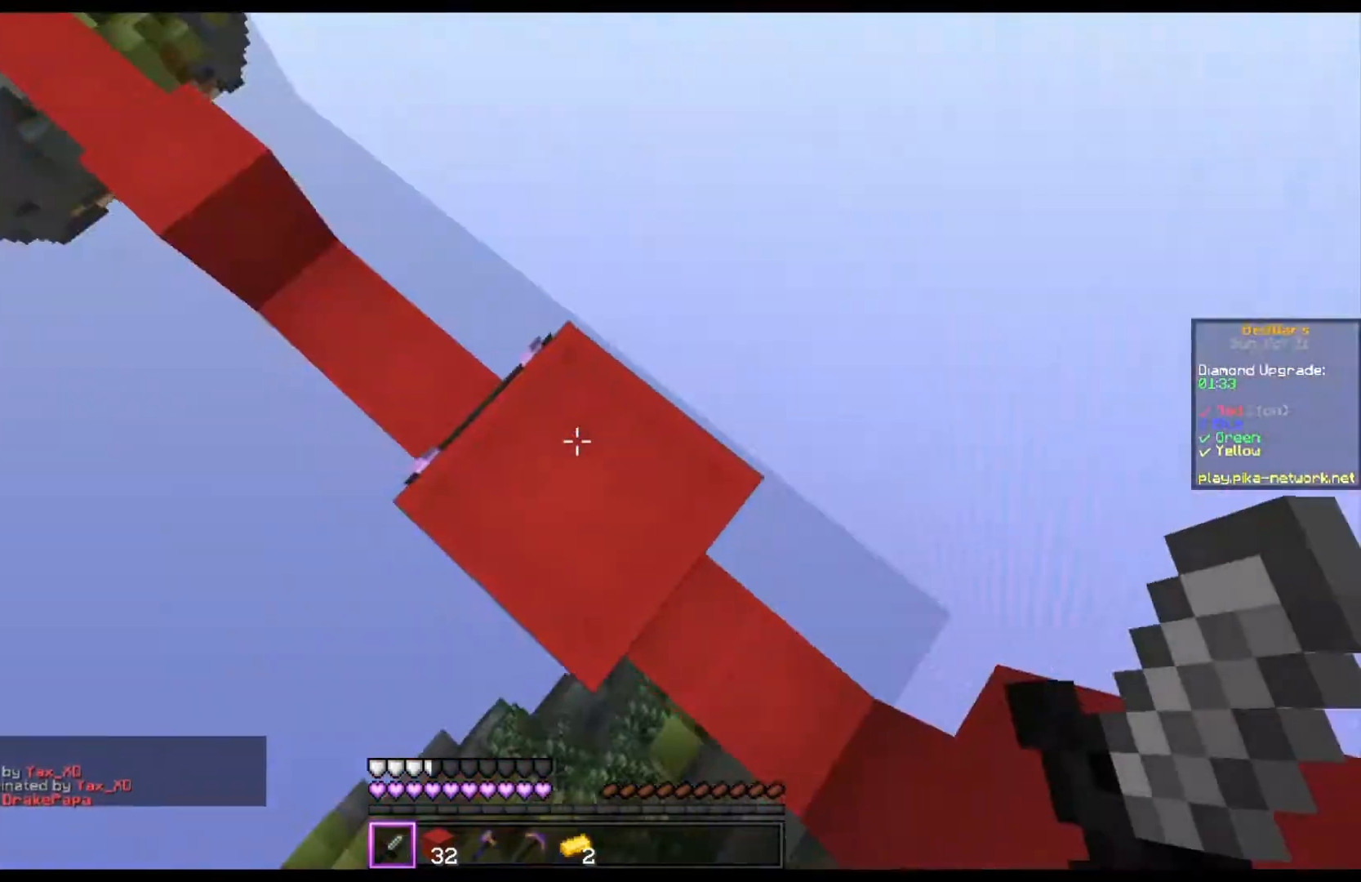
{"keys": ["a"], "mouse": [], "events": [[167, "a", "up"], [267, "a", "down"], [333, "w", "down"], [467, "w", "up"]]}
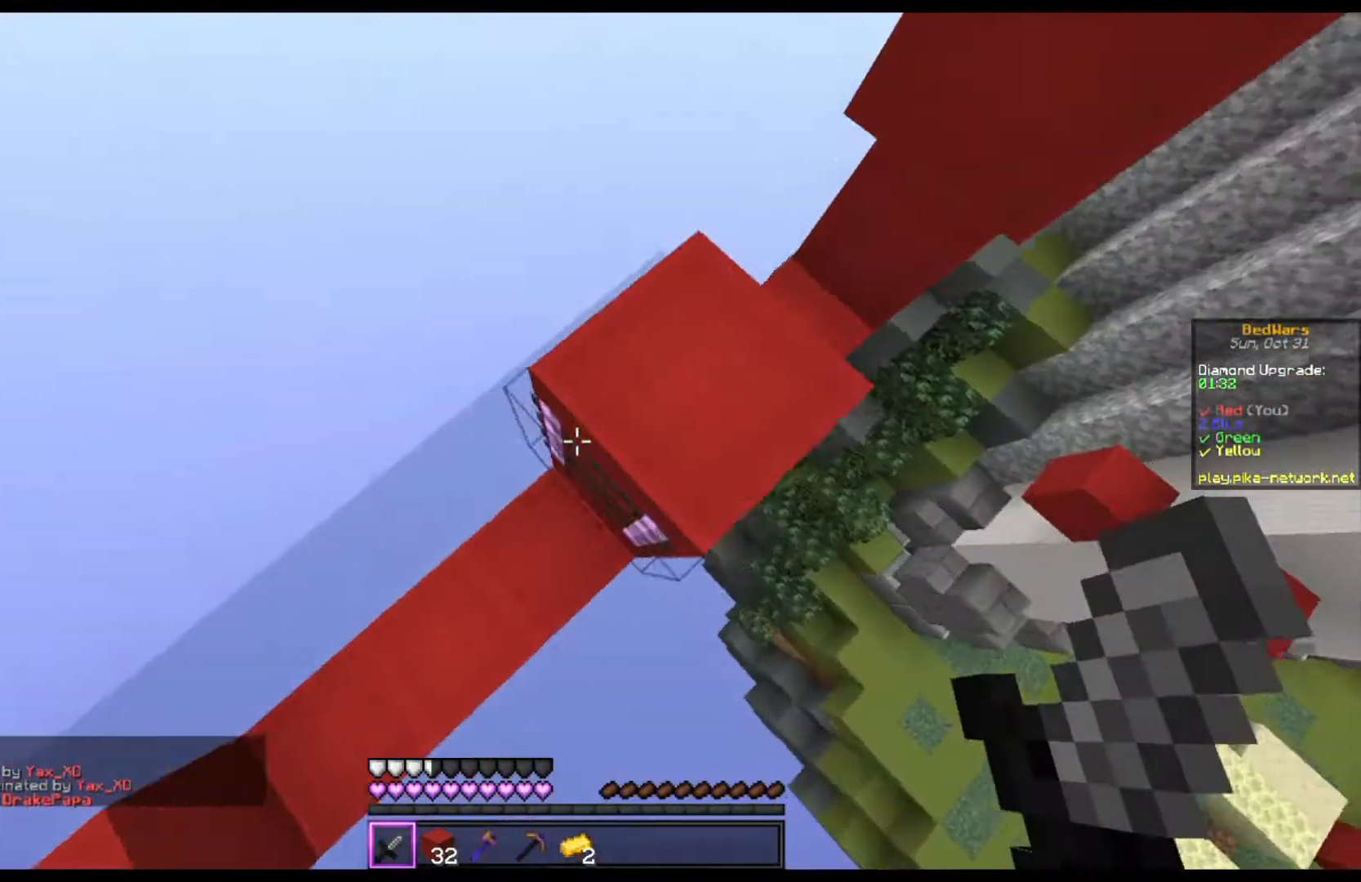
{"keys": [], "mouse": [], "events": [[33, "a", "up"], [233, "s", "down"], [433, "s", "up"]]}
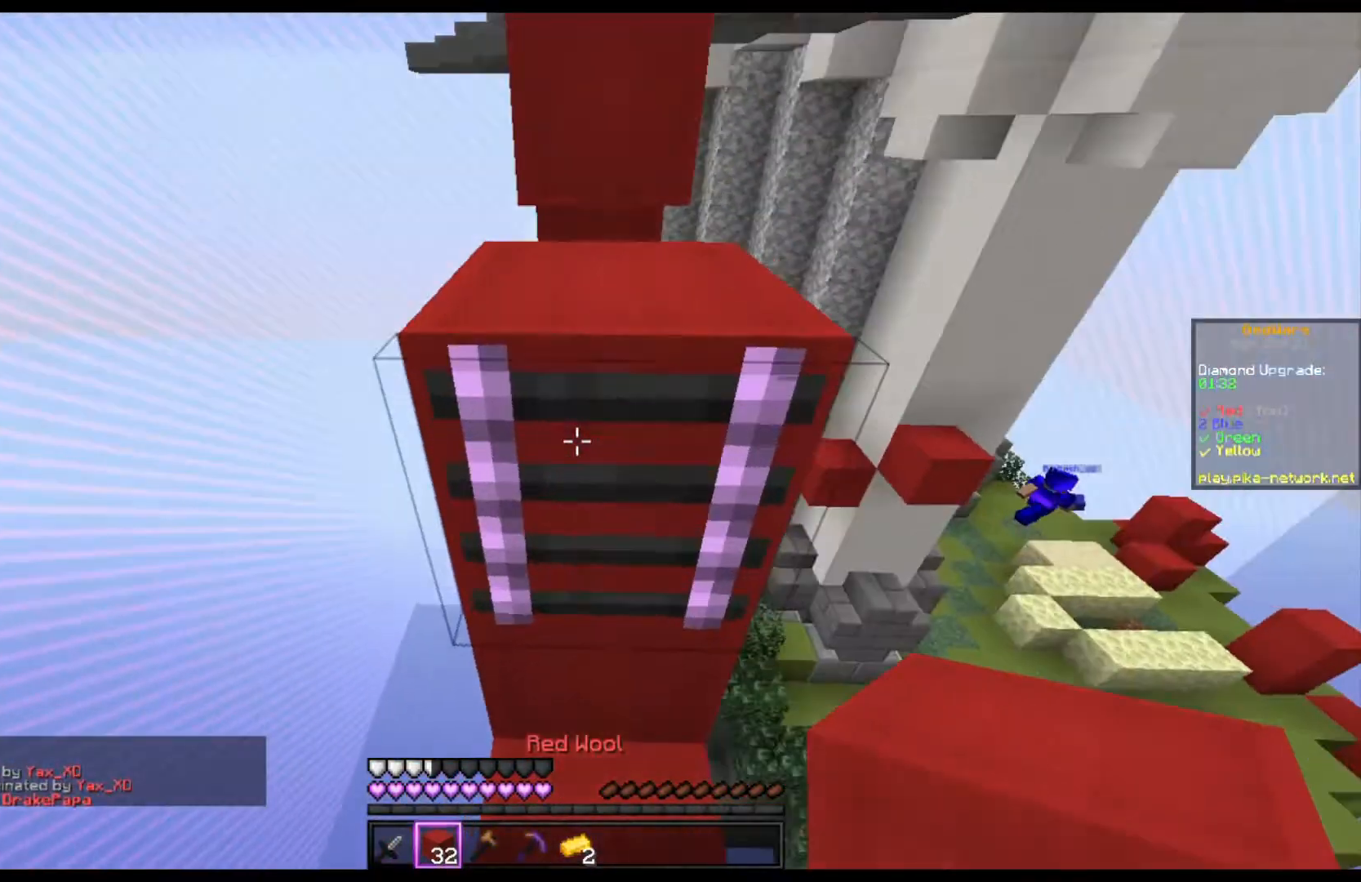
{"keys": ["s"], "mouse": [], "events": [[267, "s", "down"]]}
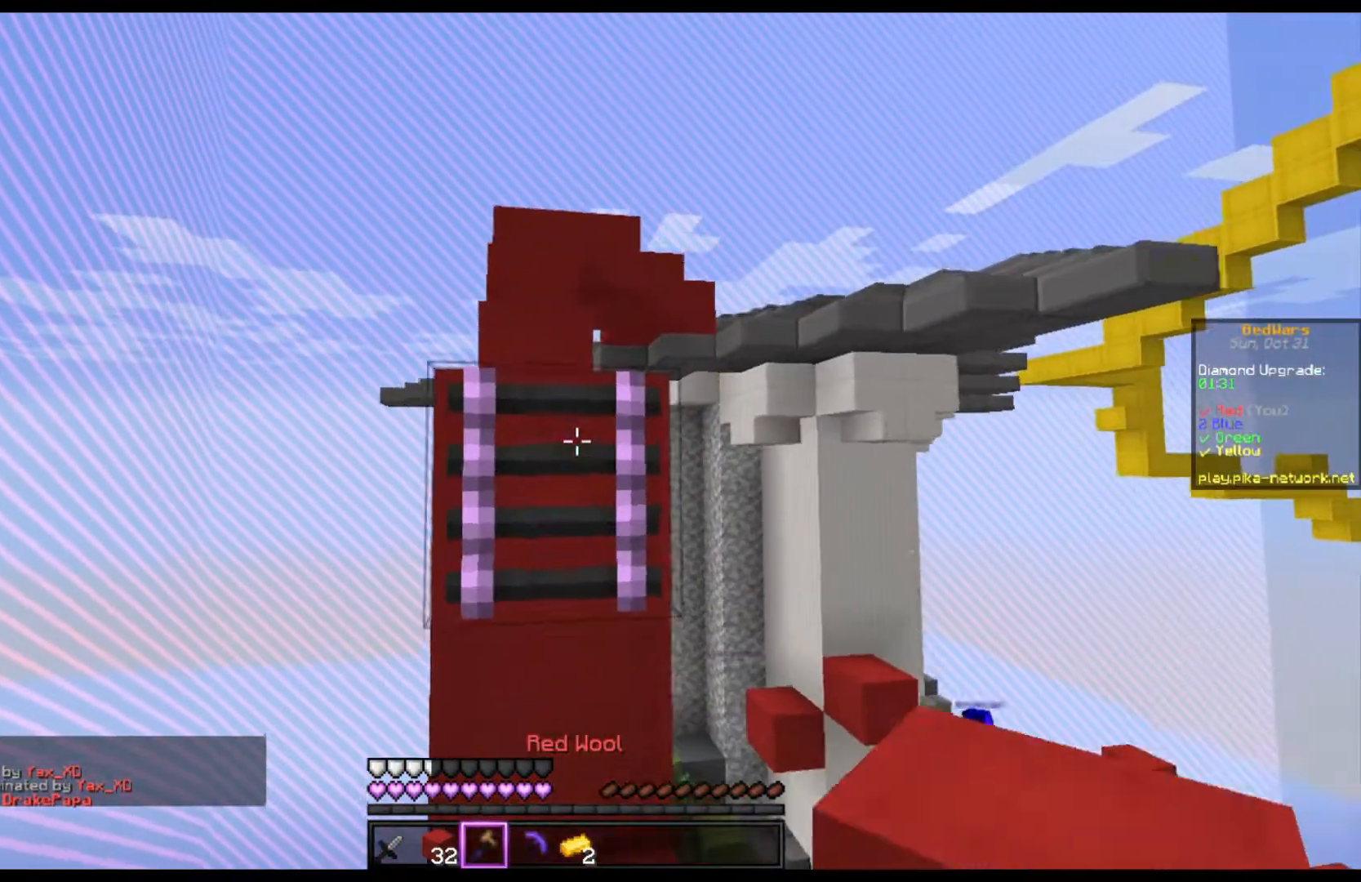
{"keys": [], "mouse": ["left"], "events": [[100, "s", "up"], [133, "mouse_left", "down"]]}
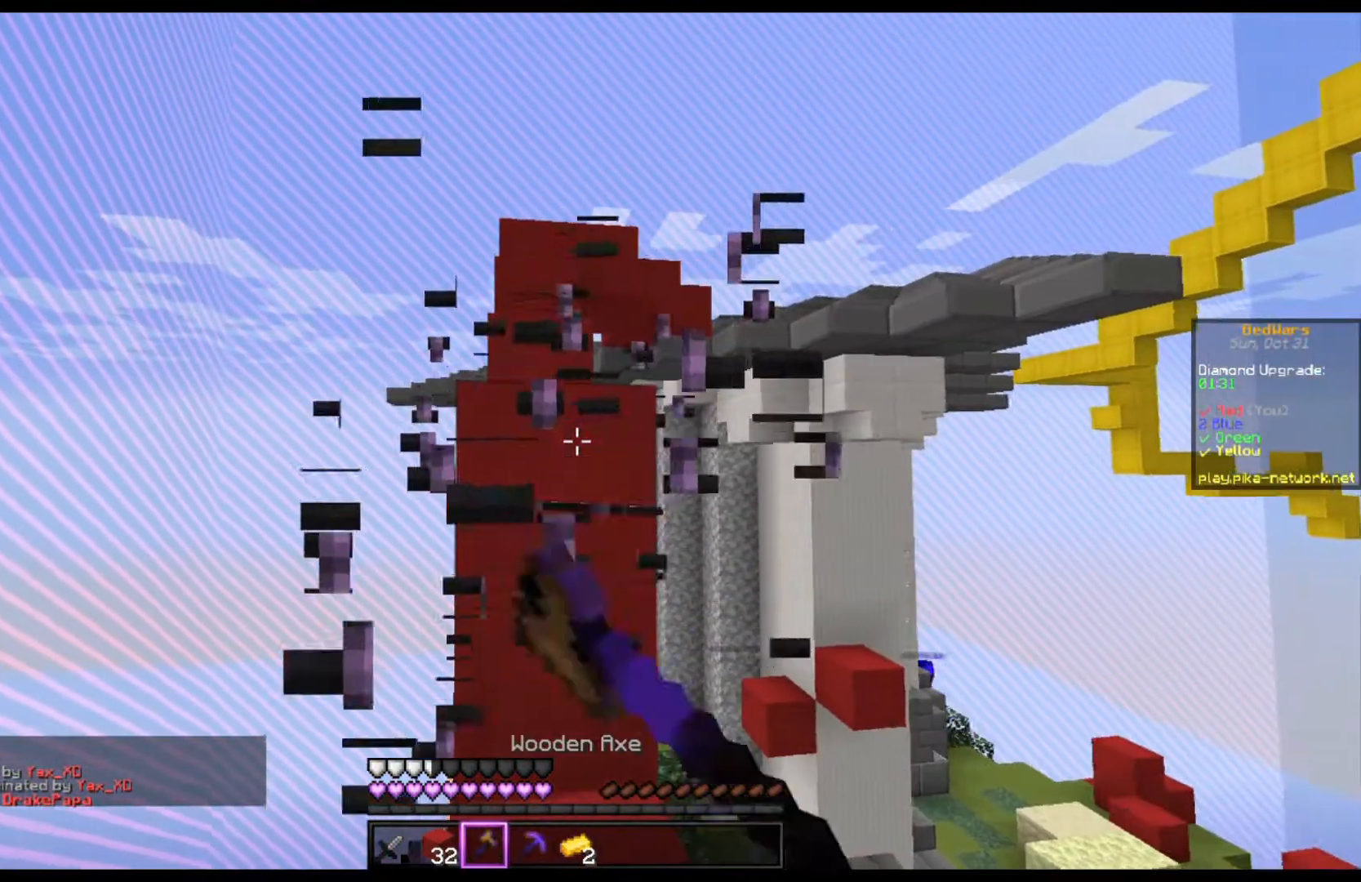
{"keys": ["w"], "mouse": [], "events": [[67, "mouse_left", "up"], [67, "w", "down"], [300, "w", "up"], [500, "w", "down"]]}
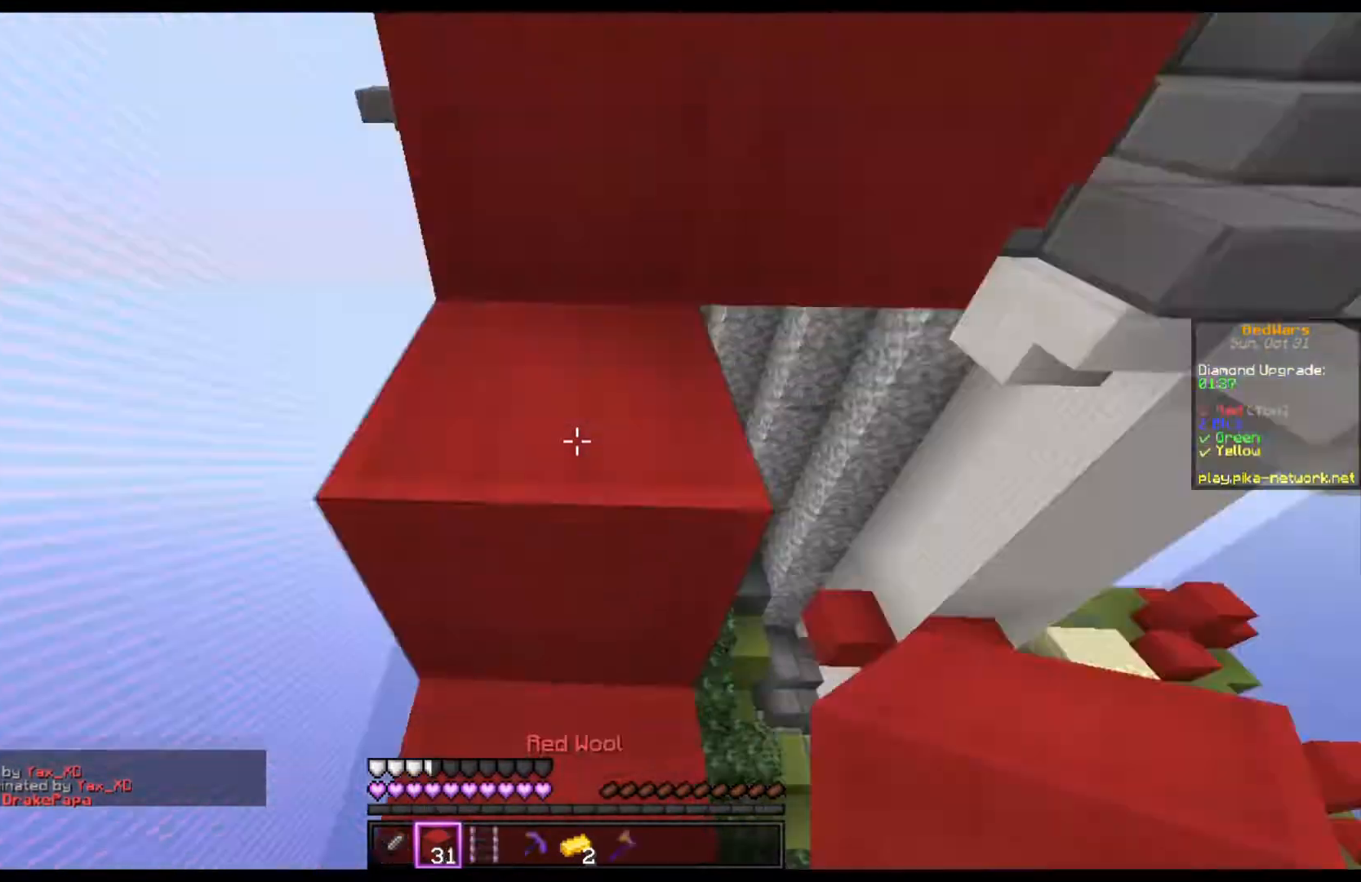
{"keys": ["space", "w"], "mouse": [], "events": [[67, "space", "down"], [233, "space", "up"], [467, "space", "down"]]}
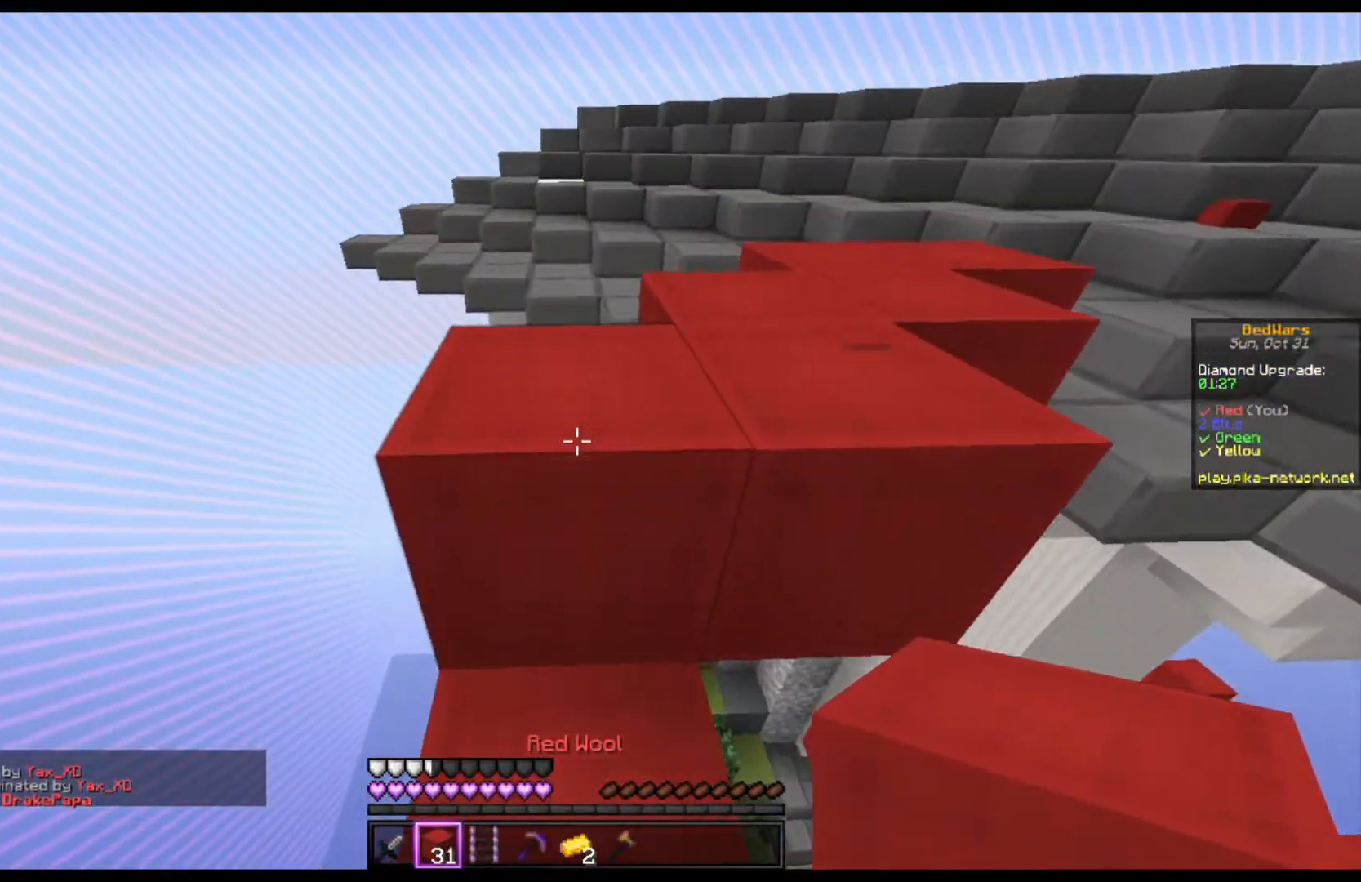
{"keys": ["w"], "mouse": [], "events": [[167, "space", "up"]]}